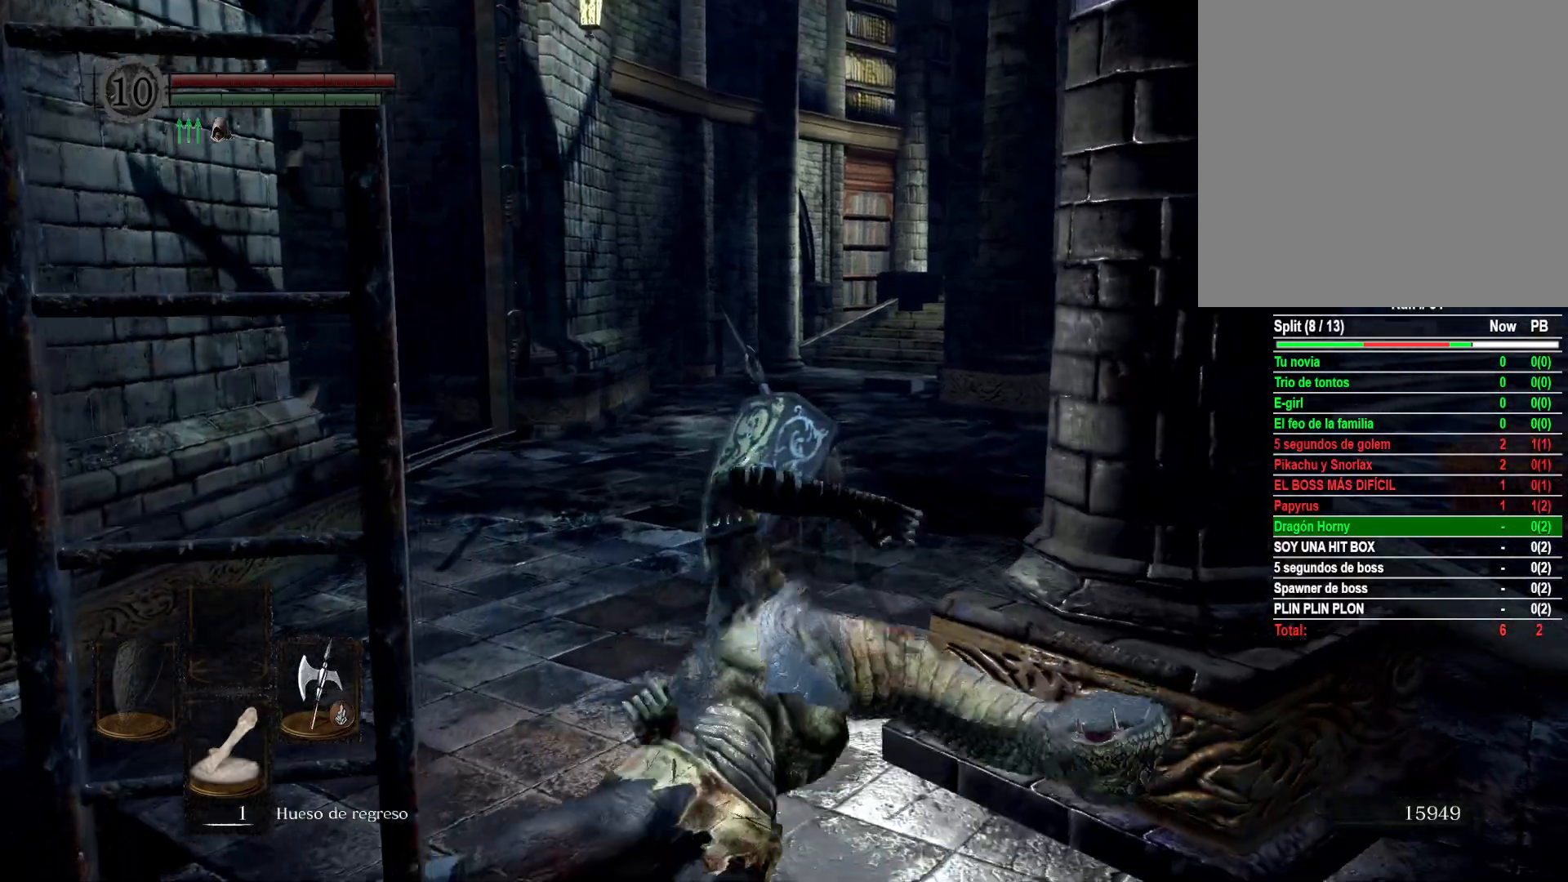
Gameplay with a controller (Xbox layout); each line is a JSON object with the inputs held at the frame after it. "events" lists button and stick changes between this image and that frame as [ms after this image, input, new state], when the widget could be followed in between.
{"buttons": ["B"], "left_stick": "up", "right_stick": "center", "events": []}
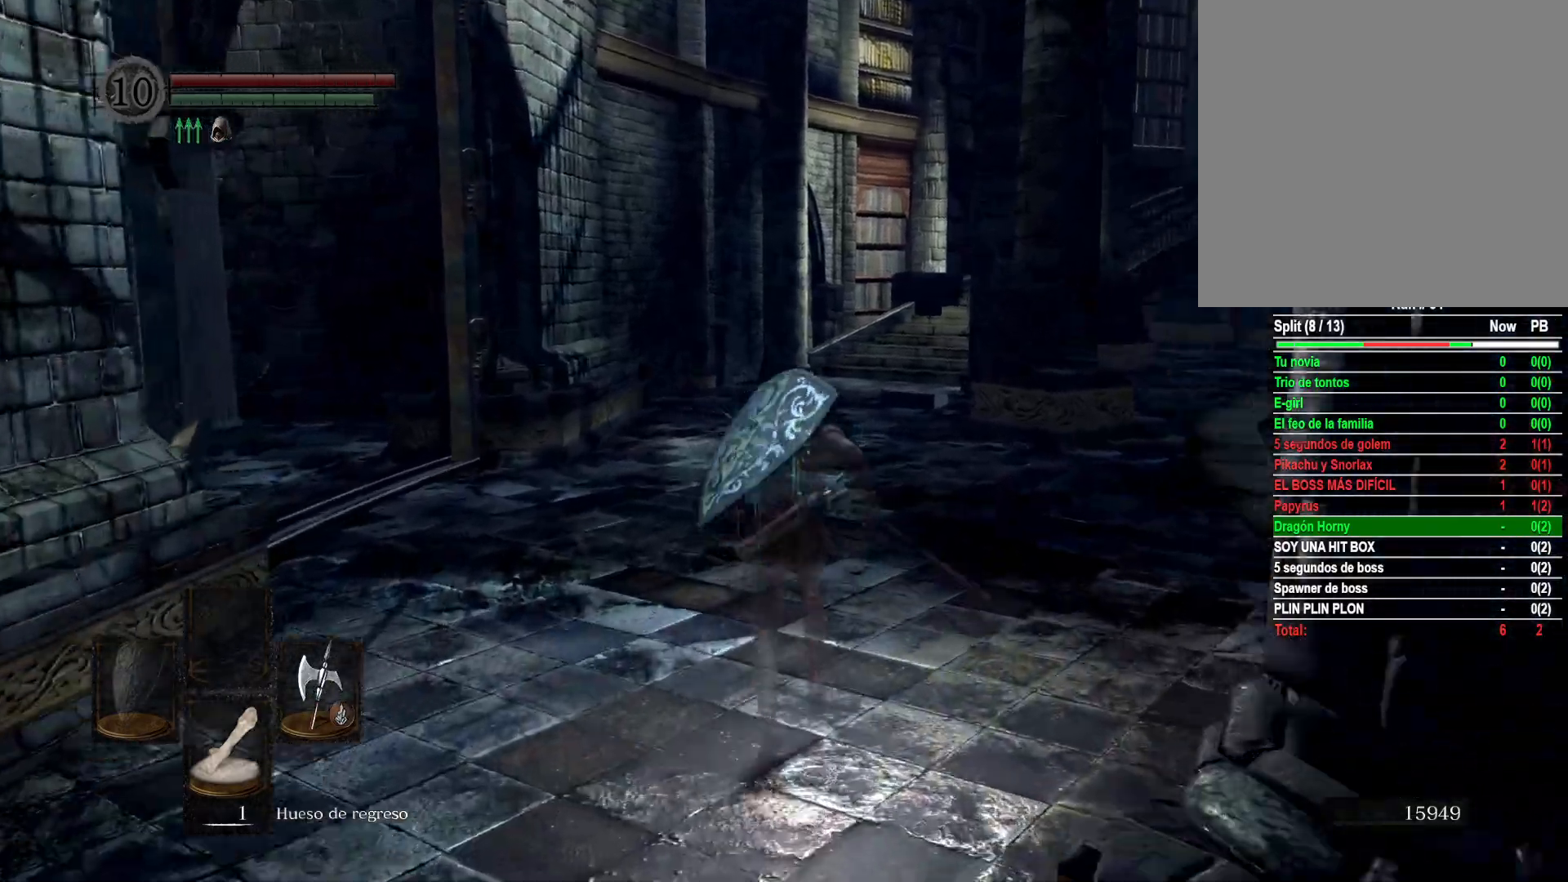
{"buttons": ["B"], "left_stick": "up", "right_stick": "center", "events": []}
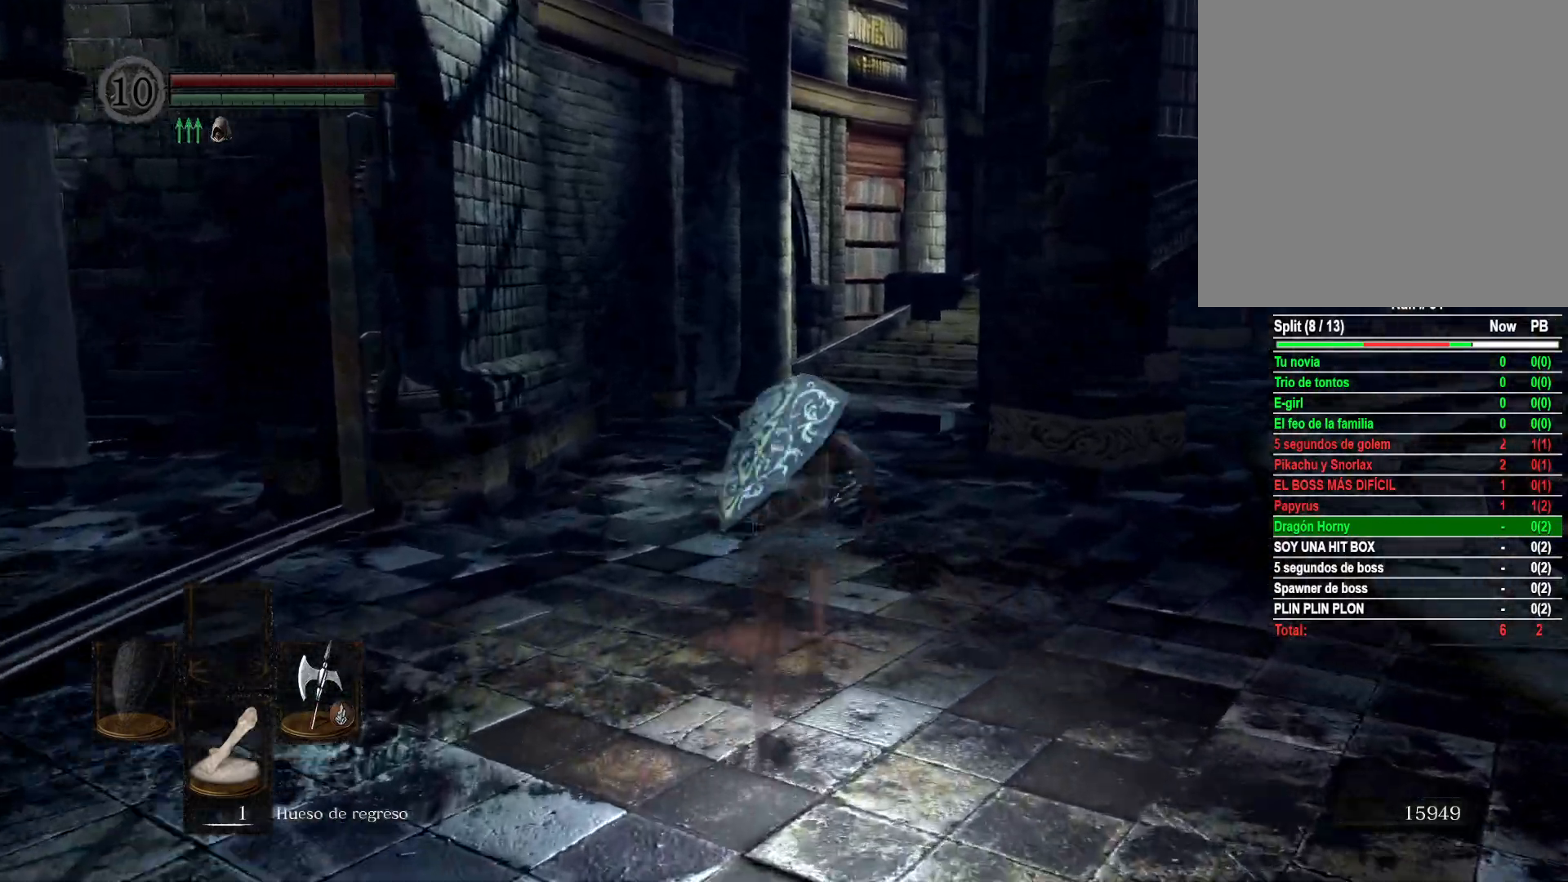
{"buttons": ["B"], "left_stick": "up", "right_stick": "center", "events": []}
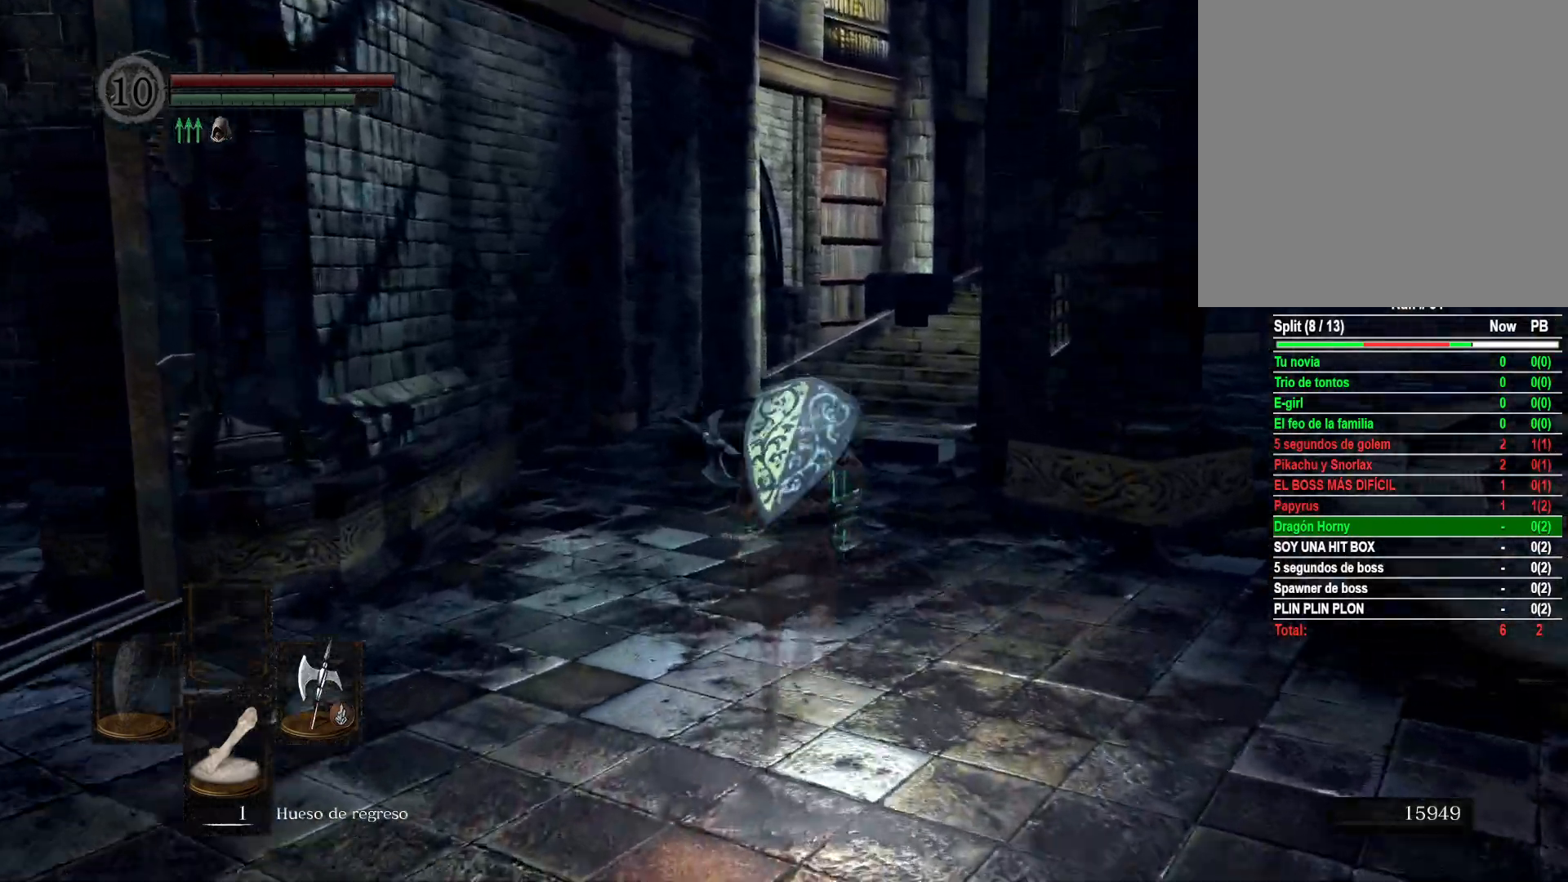
{"buttons": ["B"], "left_stick": "up", "right_stick": "center", "events": []}
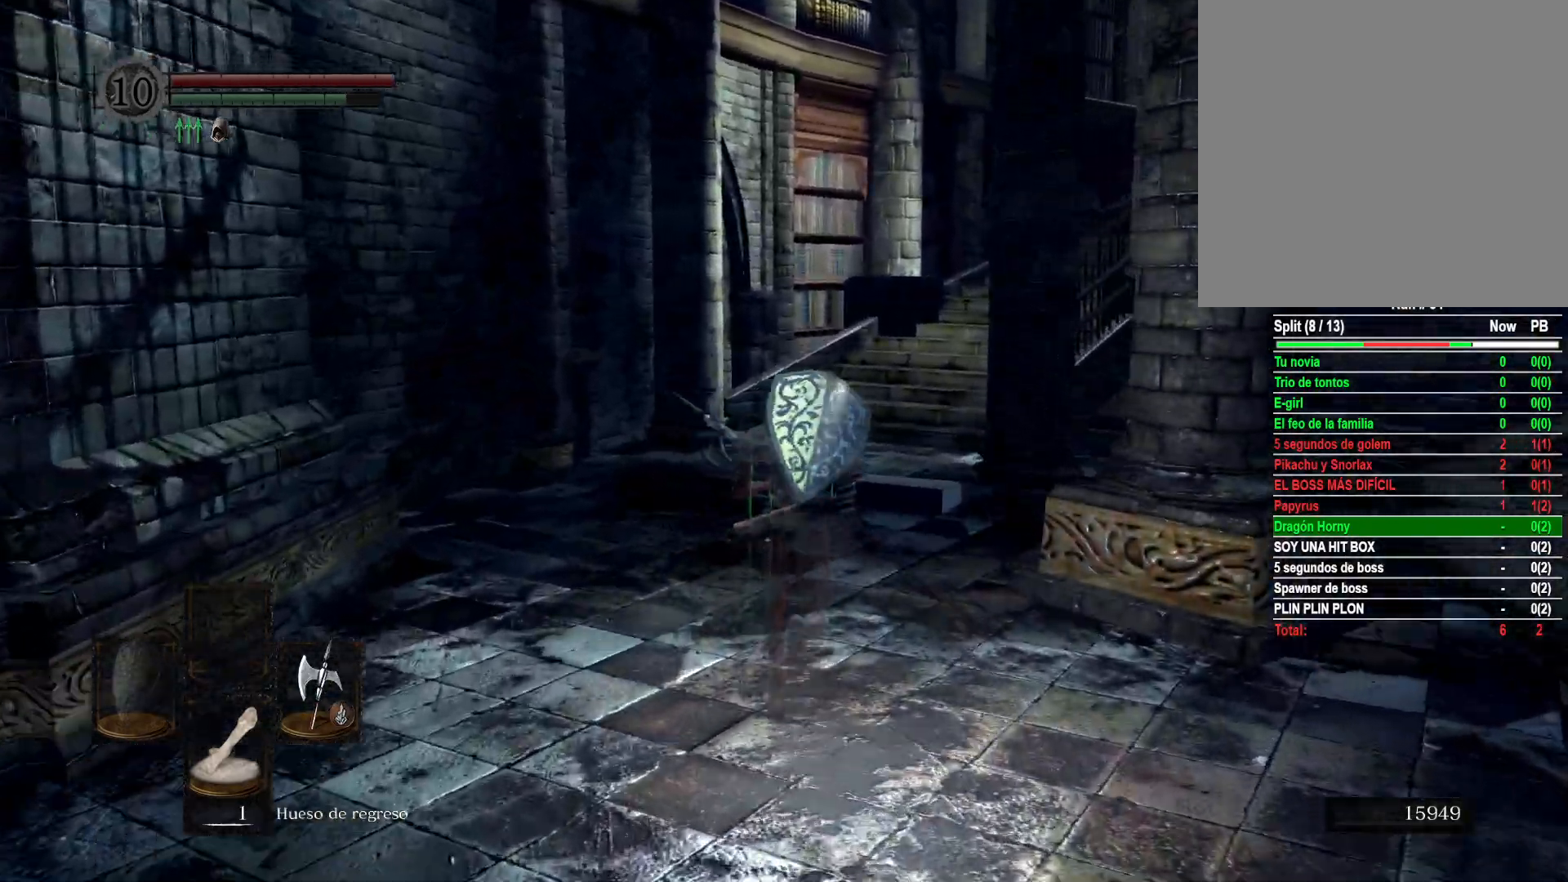
{"buttons": ["B"], "left_stick": "up", "right_stick": "center", "events": []}
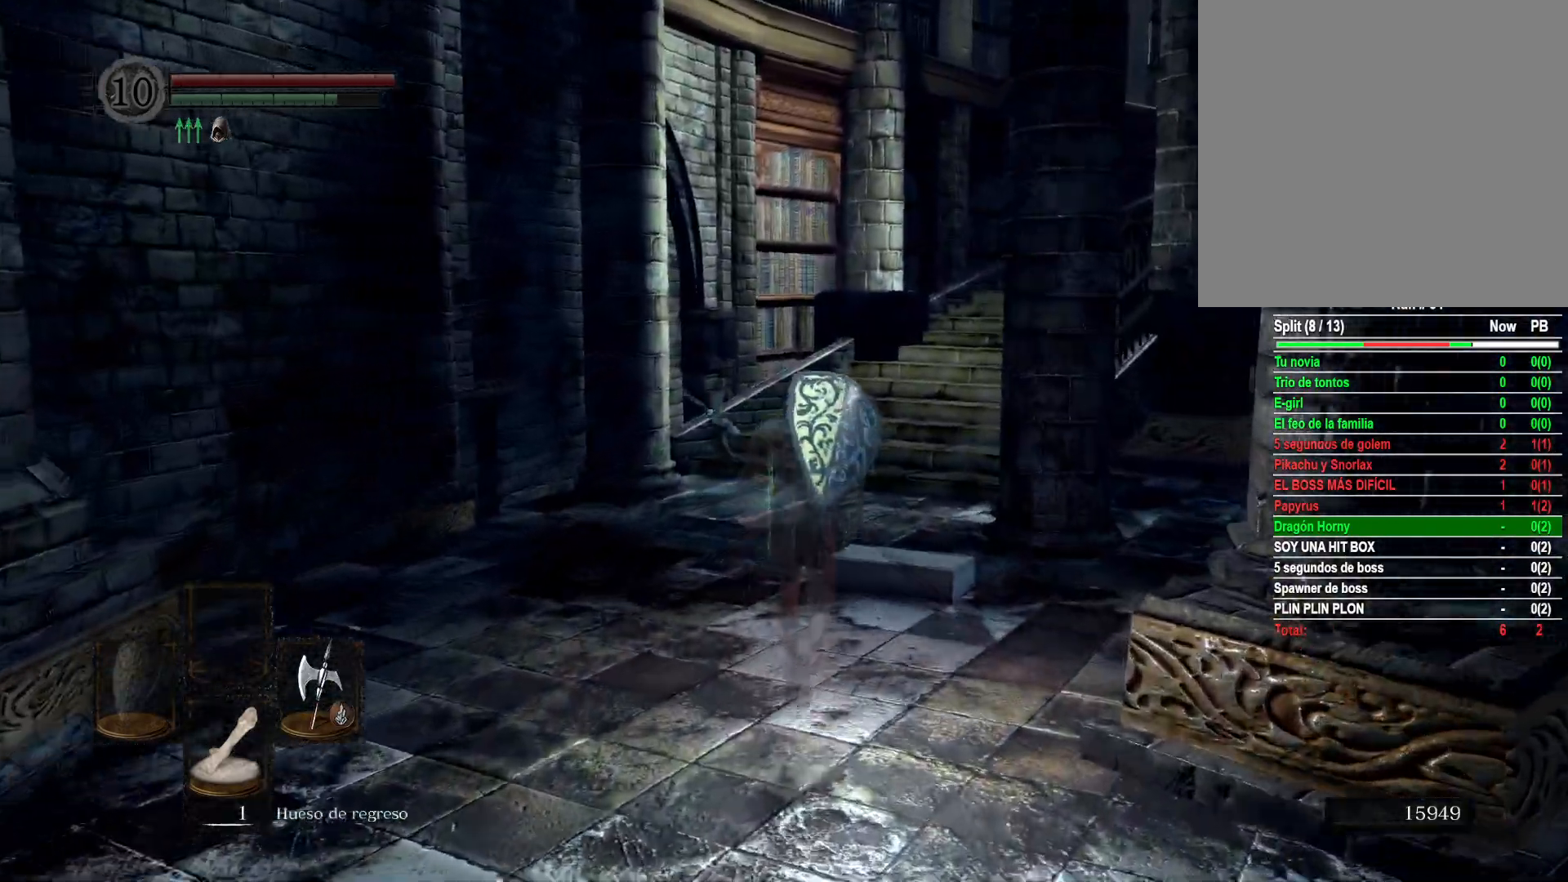
{"buttons": ["B"], "left_stick": "up", "right_stick": "center", "events": []}
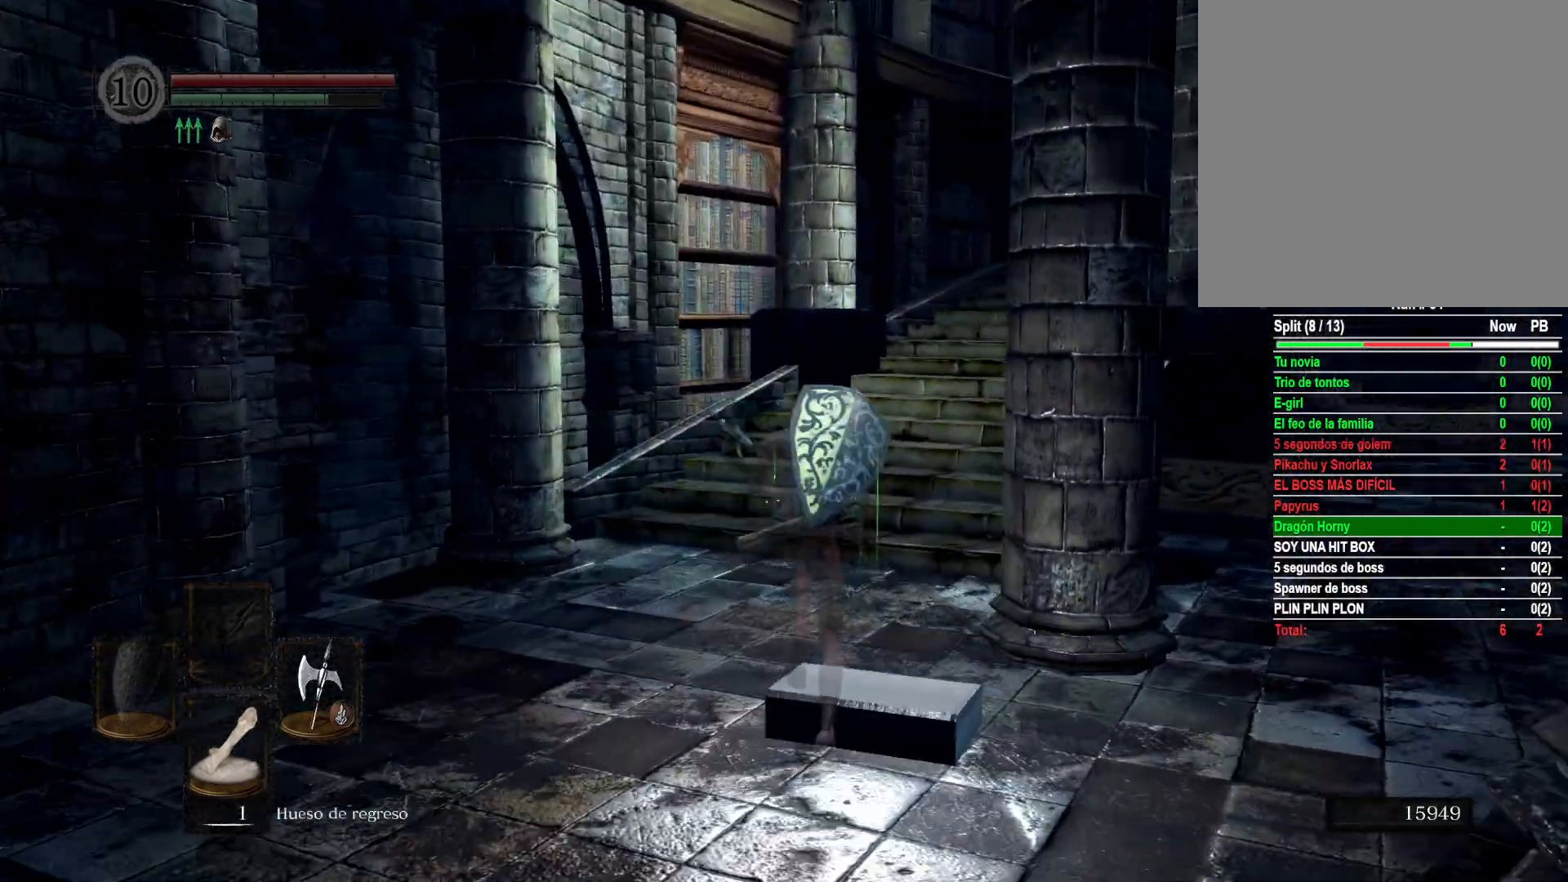
{"buttons": ["B"], "left_stick": "up", "right_stick": "center", "events": []}
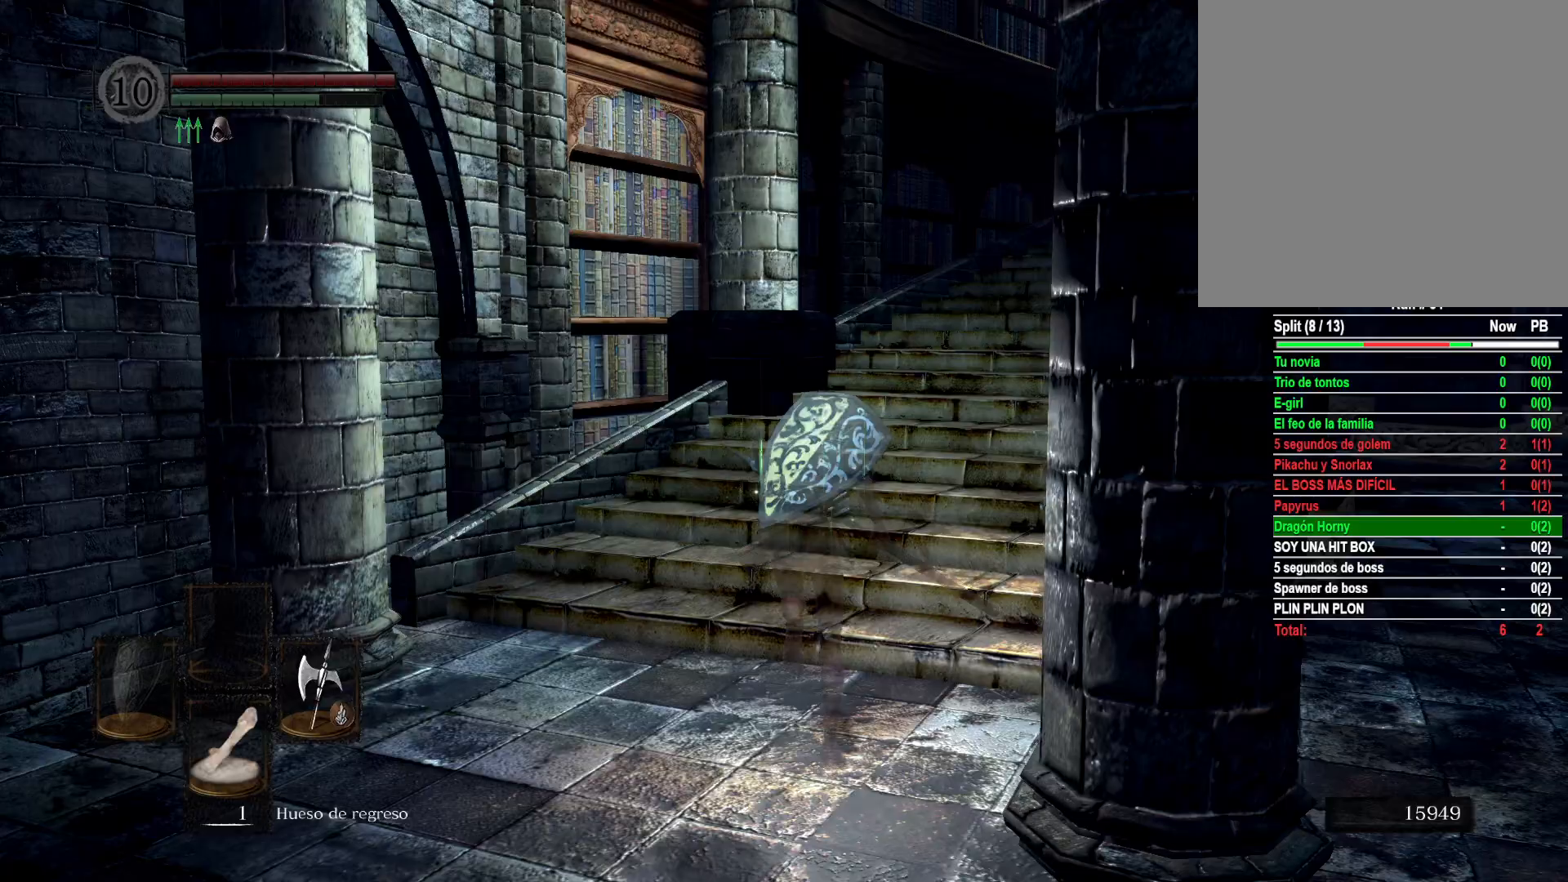
{"buttons": ["B"], "left_stick": "up", "right_stick": "center", "events": []}
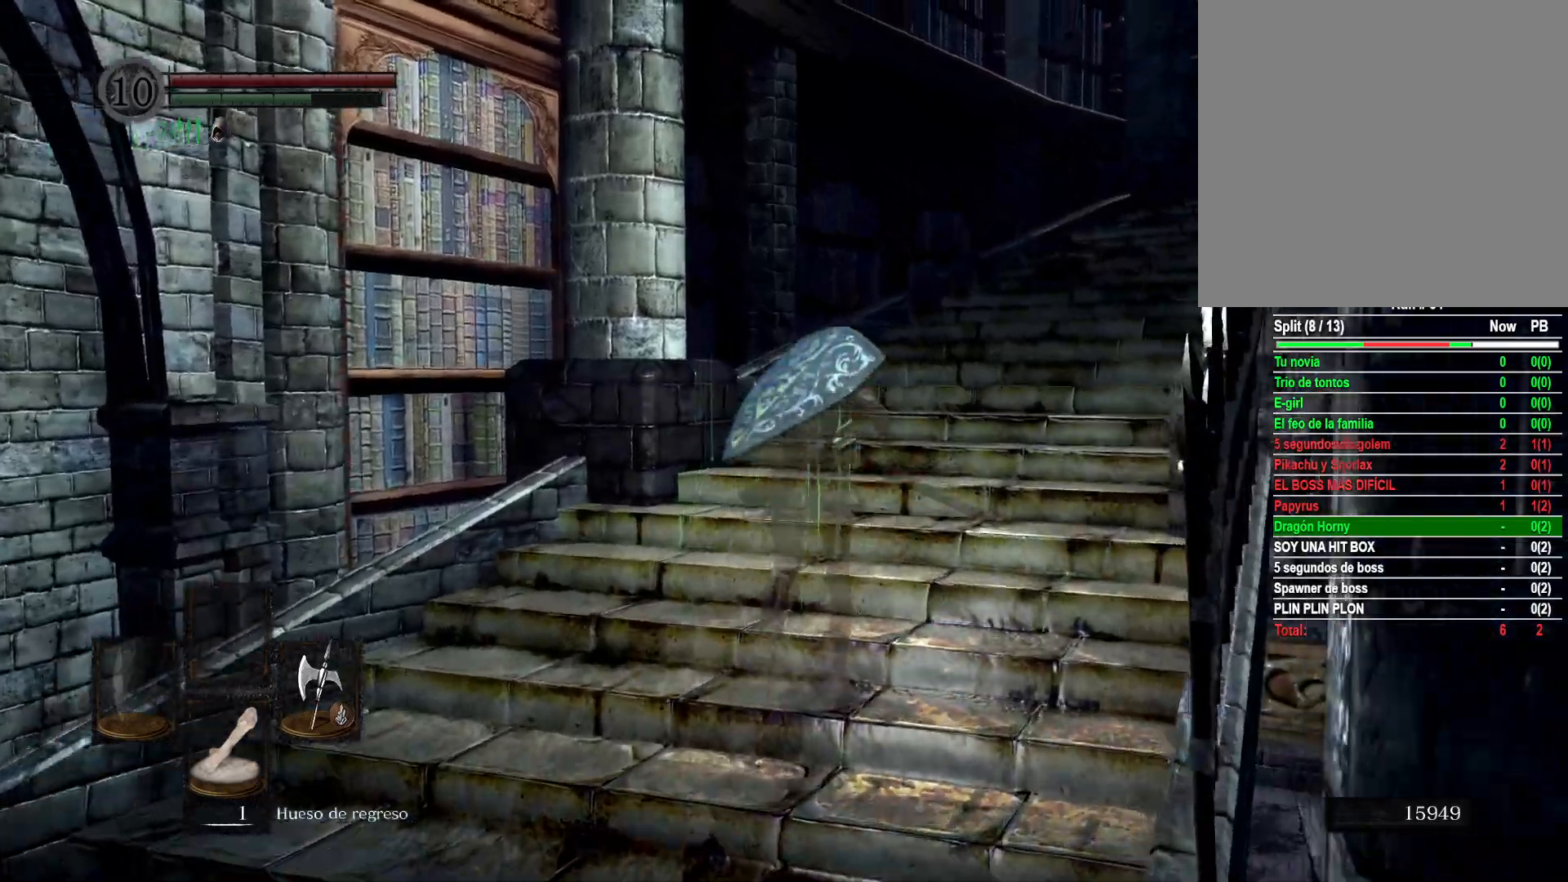
{"buttons": ["B"], "left_stick": "up", "right_stick": "center", "events": []}
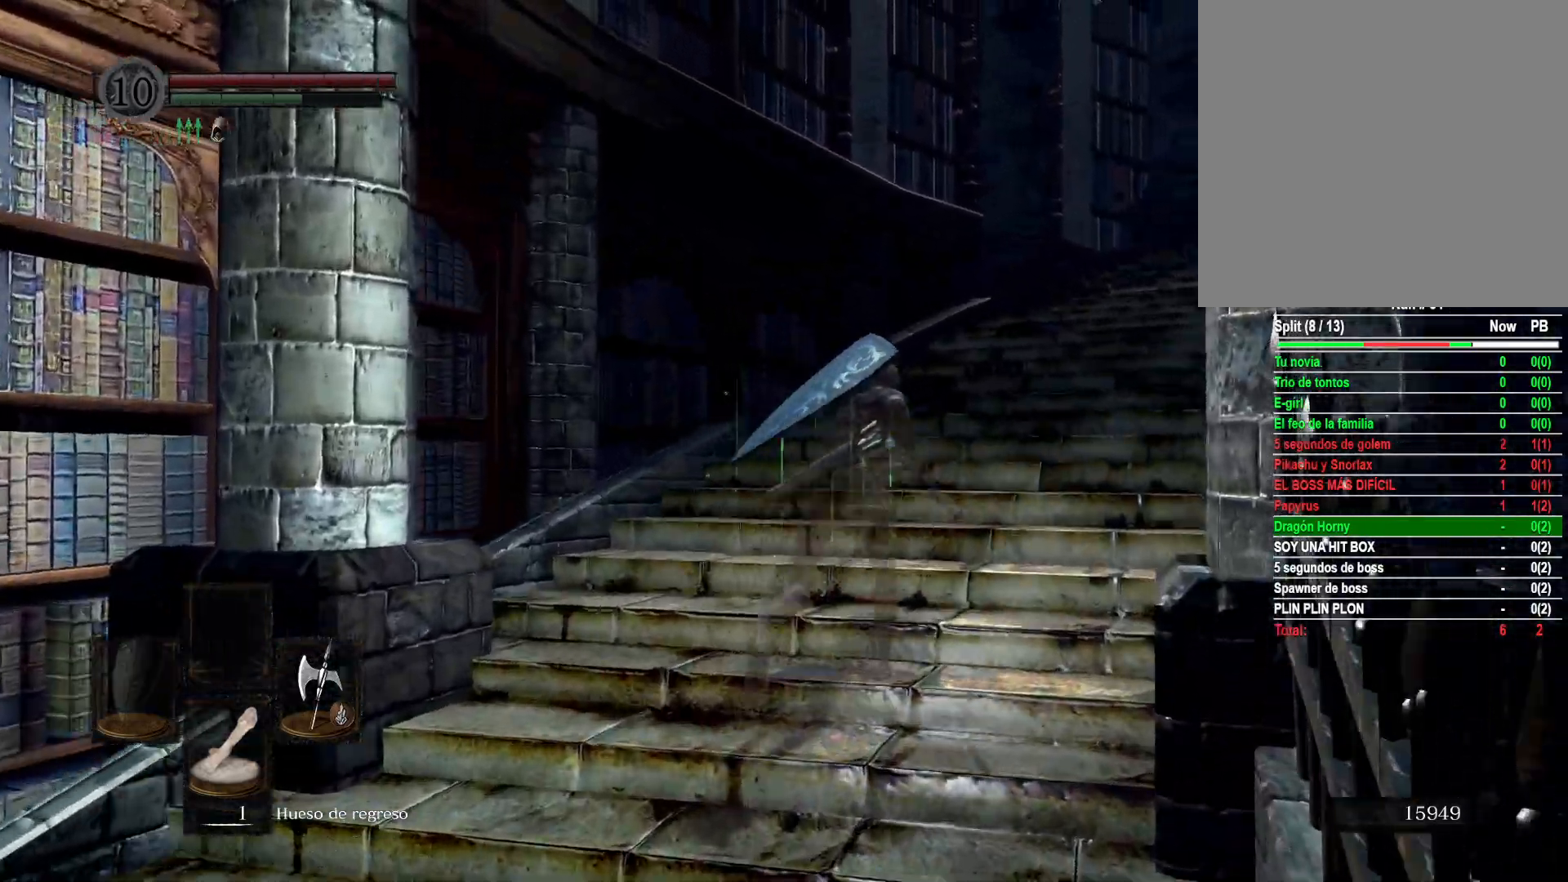
{"buttons": ["B"], "left_stick": "up", "right_stick": "center", "events": []}
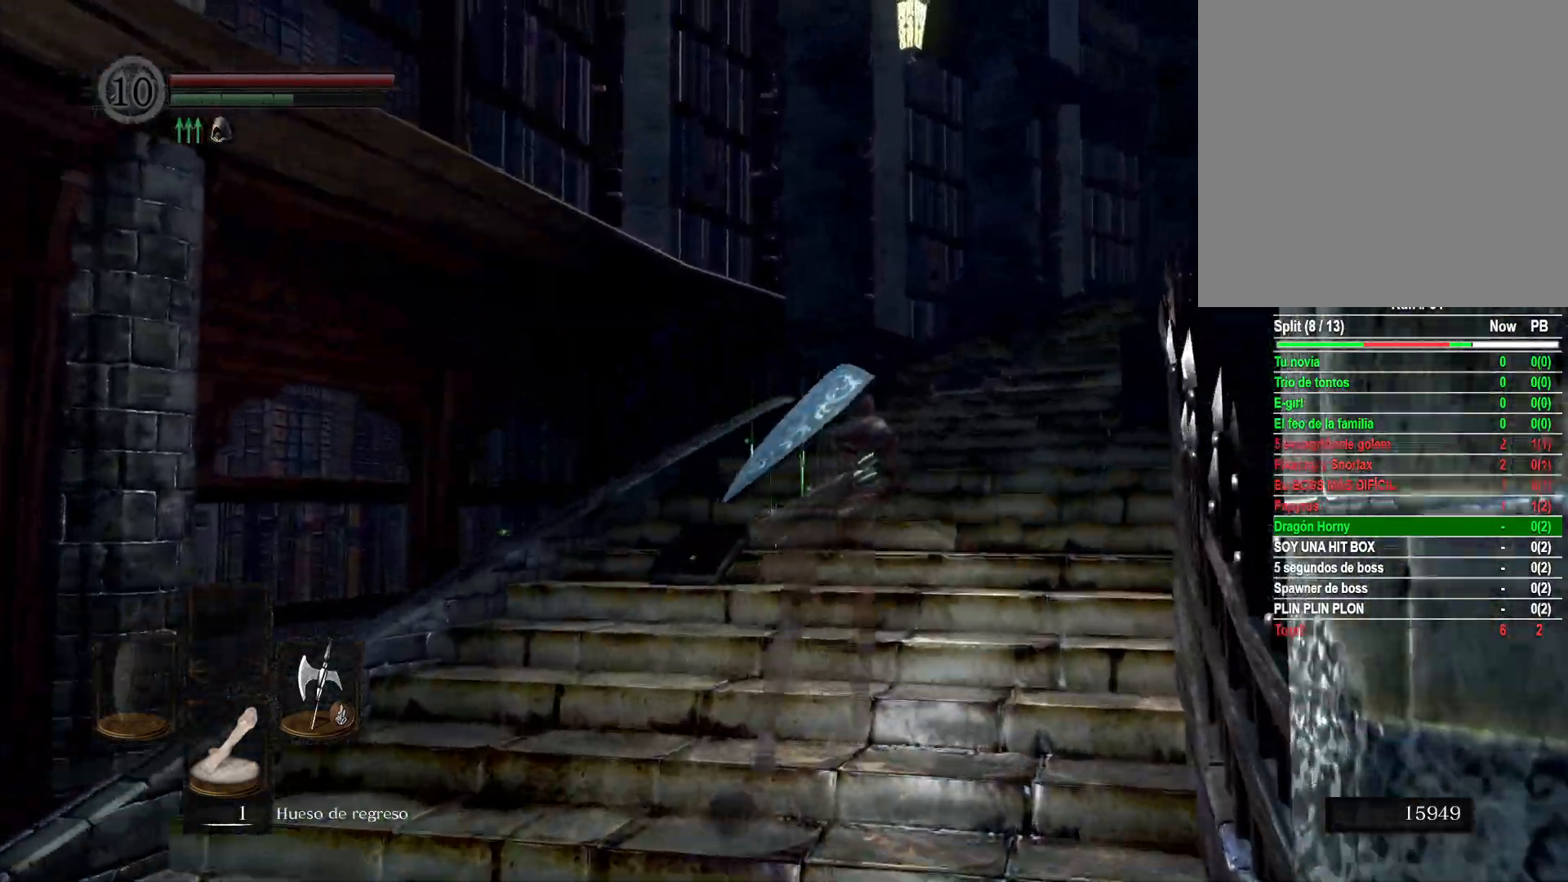
{"buttons": ["B"], "left_stick": "up", "right_stick": "center", "events": []}
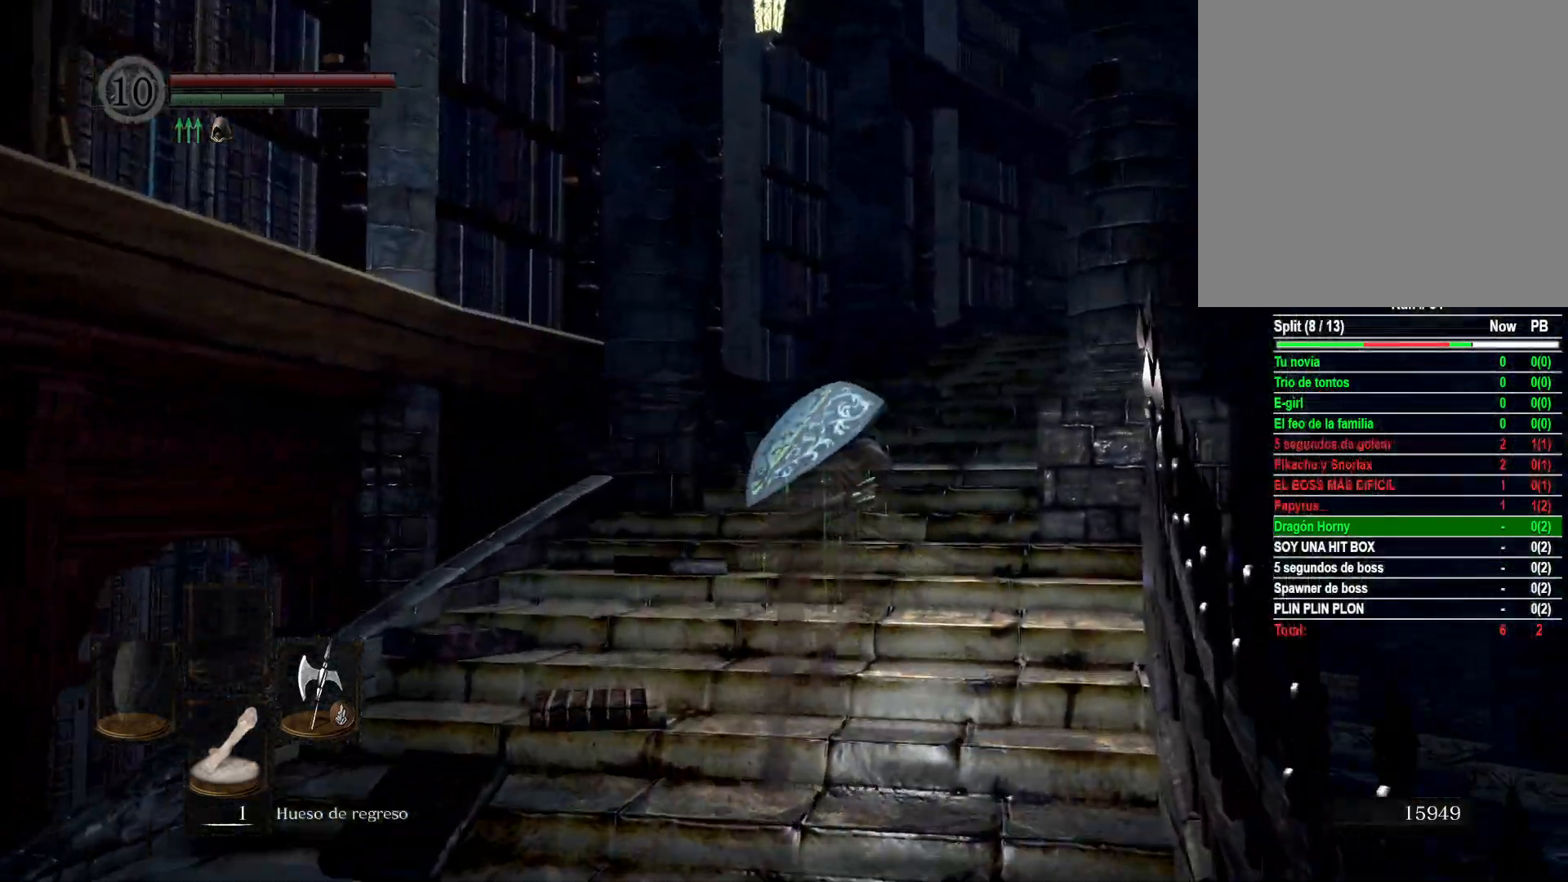
{"buttons": ["B"], "left_stick": "up", "right_stick": "center", "events": []}
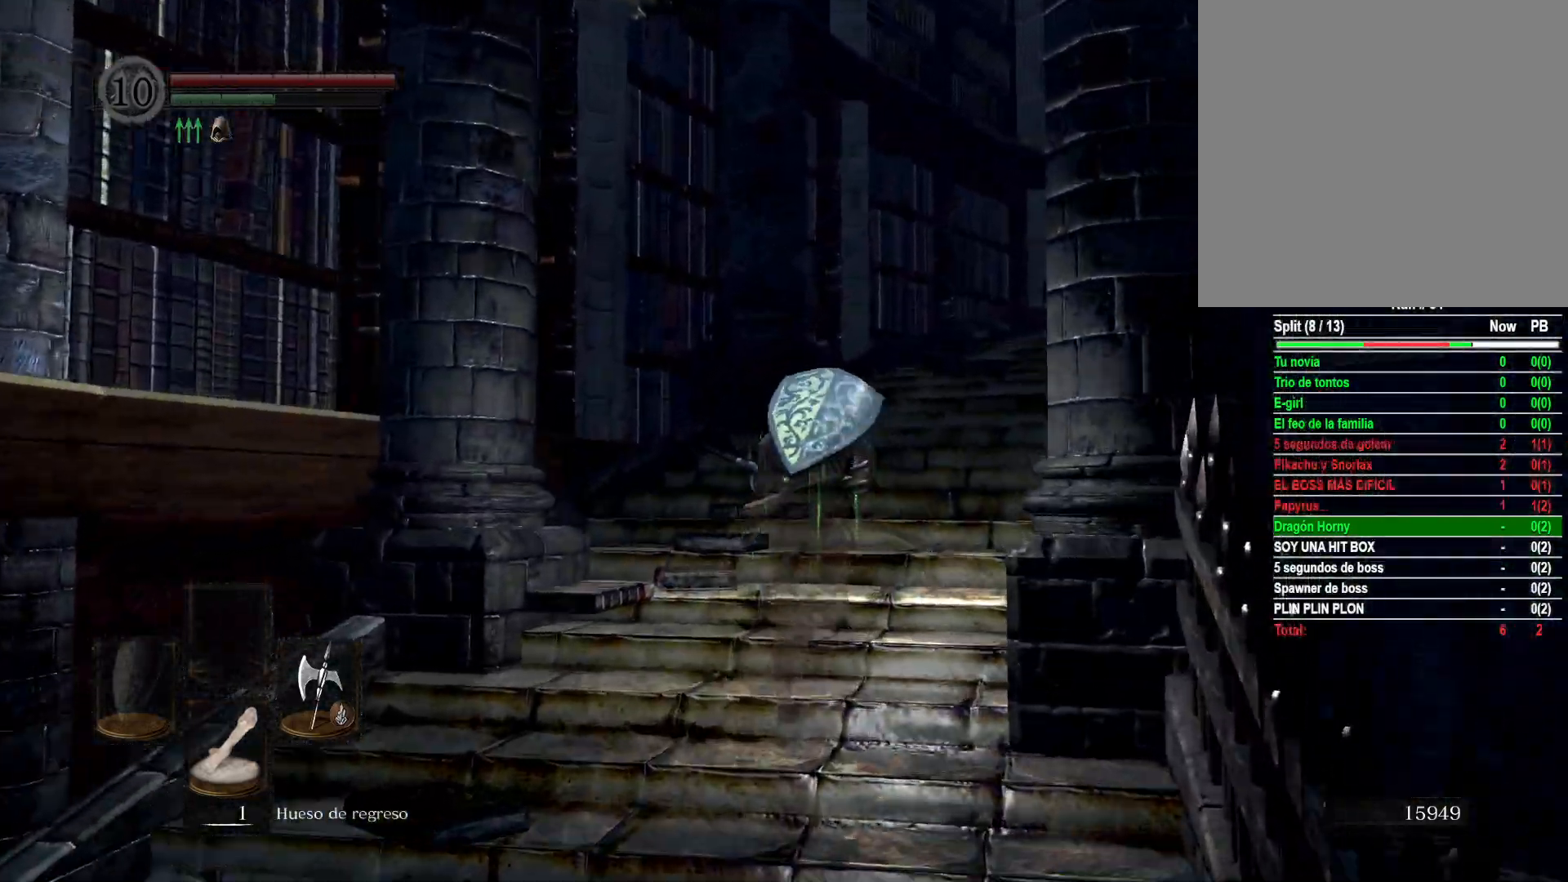
{"buttons": ["B"], "left_stick": "up", "right_stick": "center", "events": []}
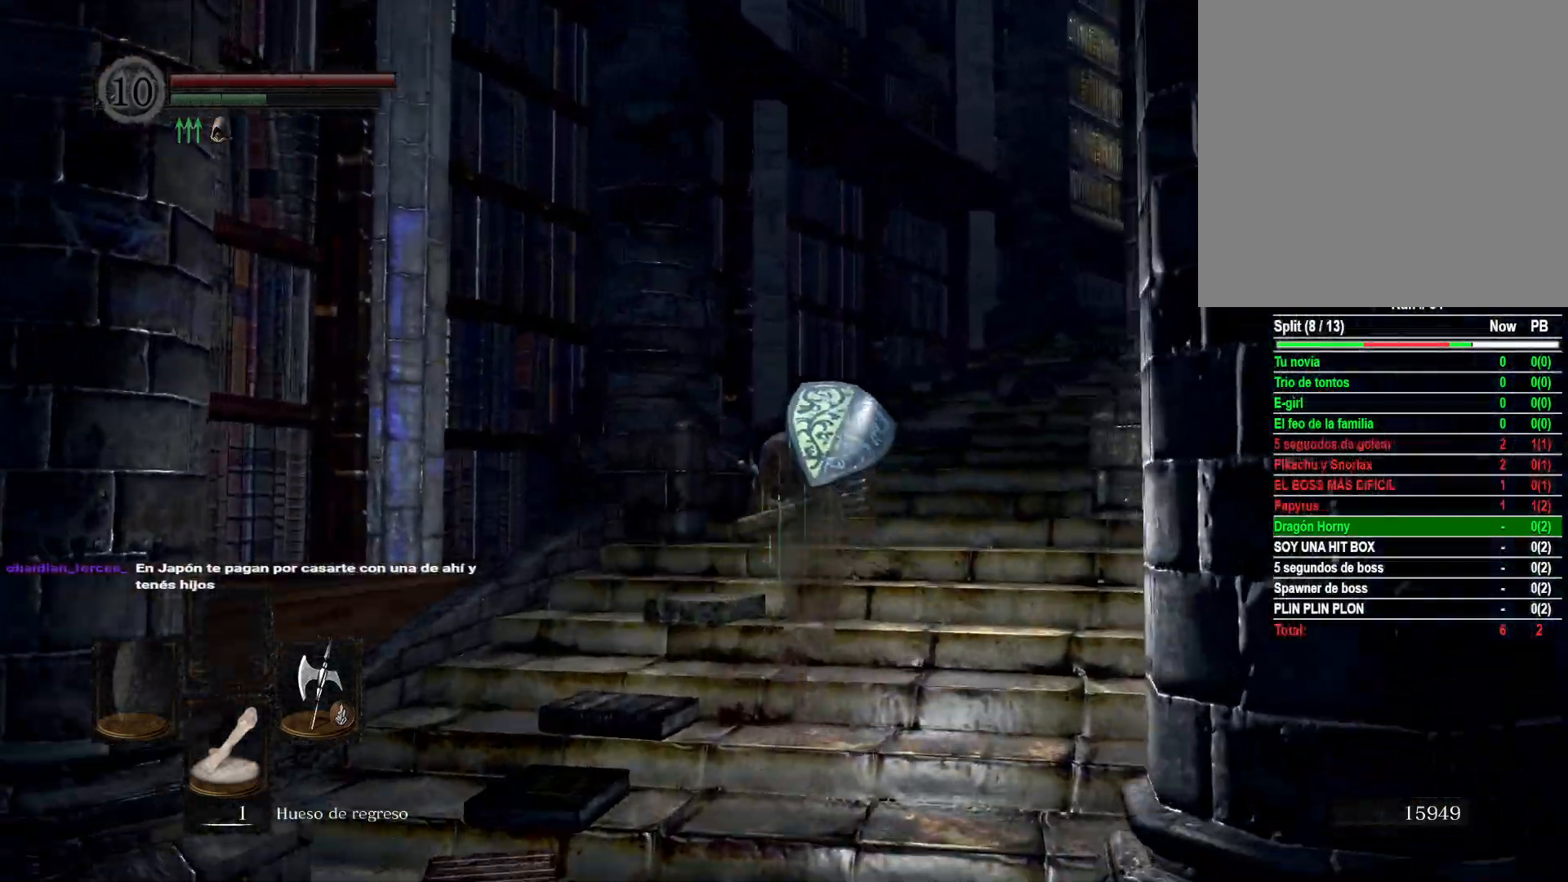
{"buttons": ["B"], "left_stick": "up", "right_stick": "center", "events": []}
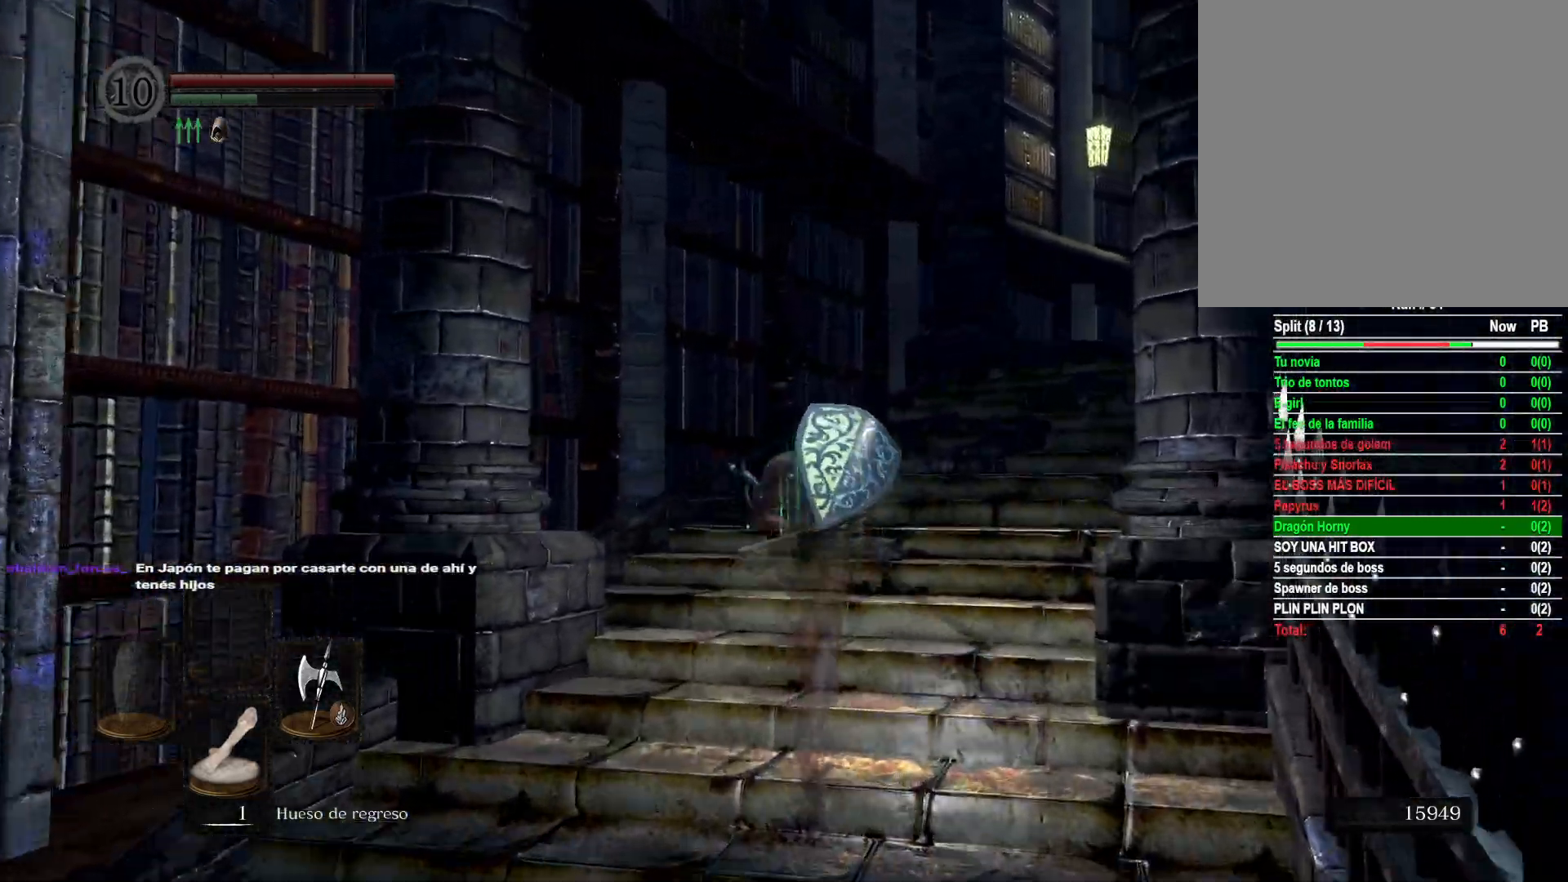
{"buttons": ["B"], "left_stick": "up", "right_stick": "center", "events": []}
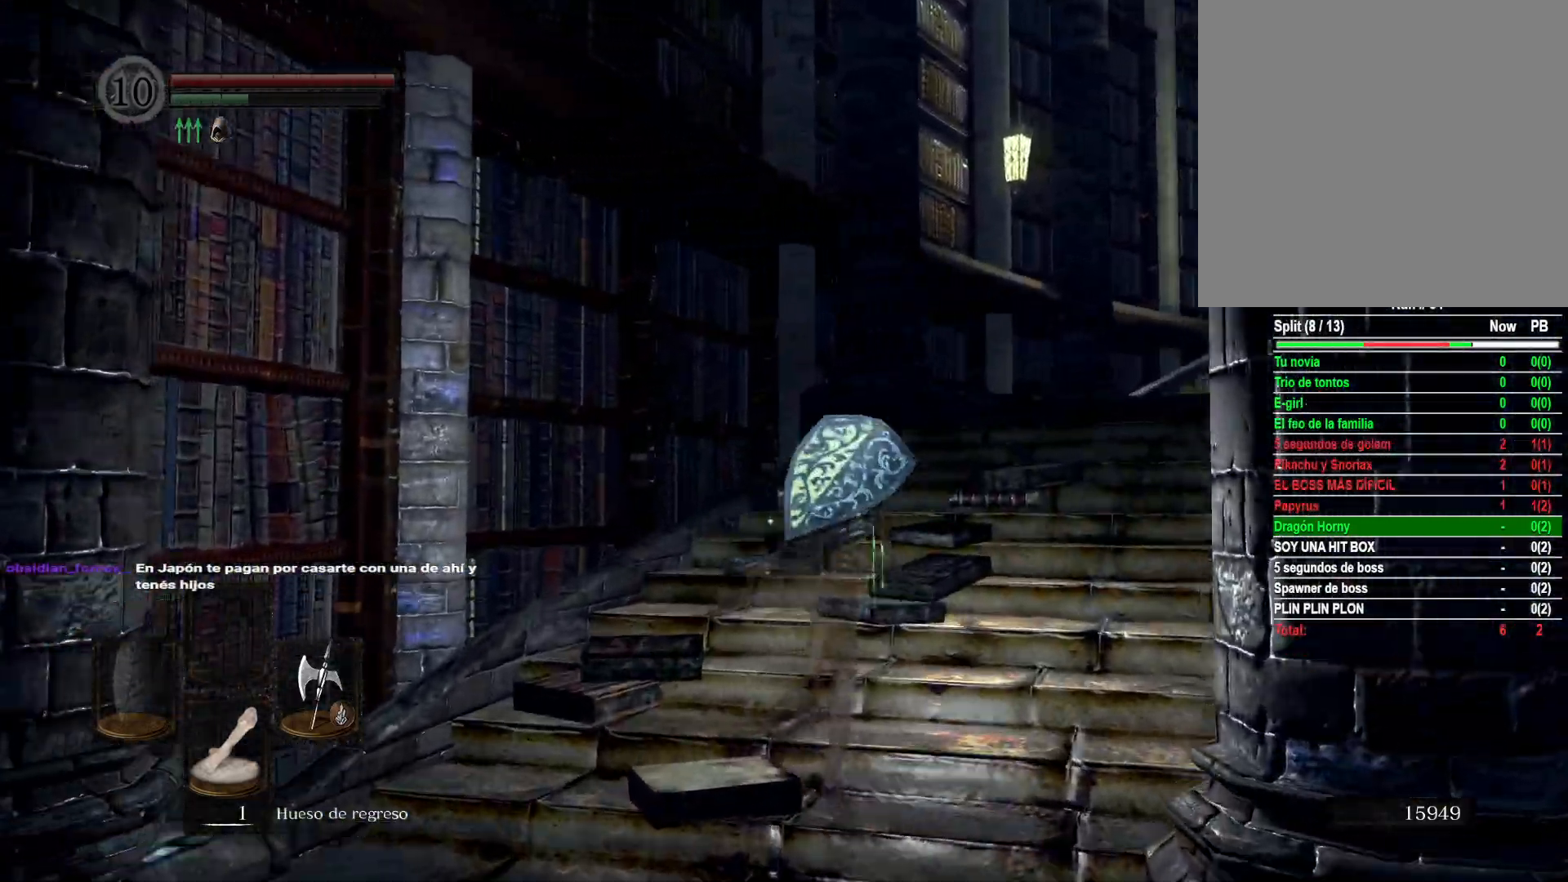
{"buttons": ["B"], "left_stick": "up", "right_stick": "center", "events": []}
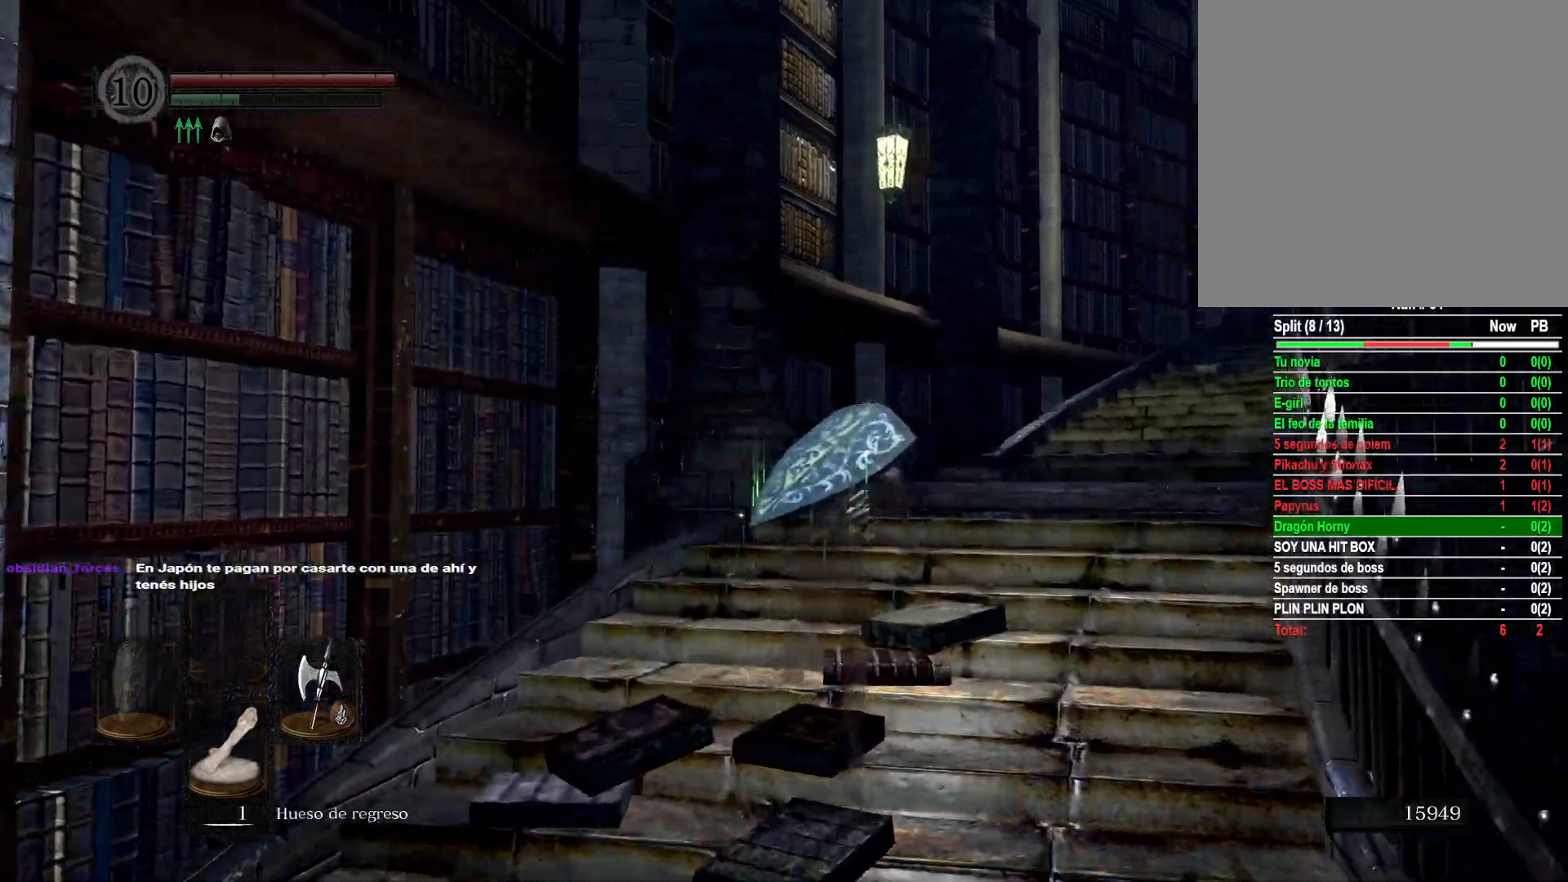
{"buttons": ["B"], "left_stick": "up", "right_stick": "center", "events": []}
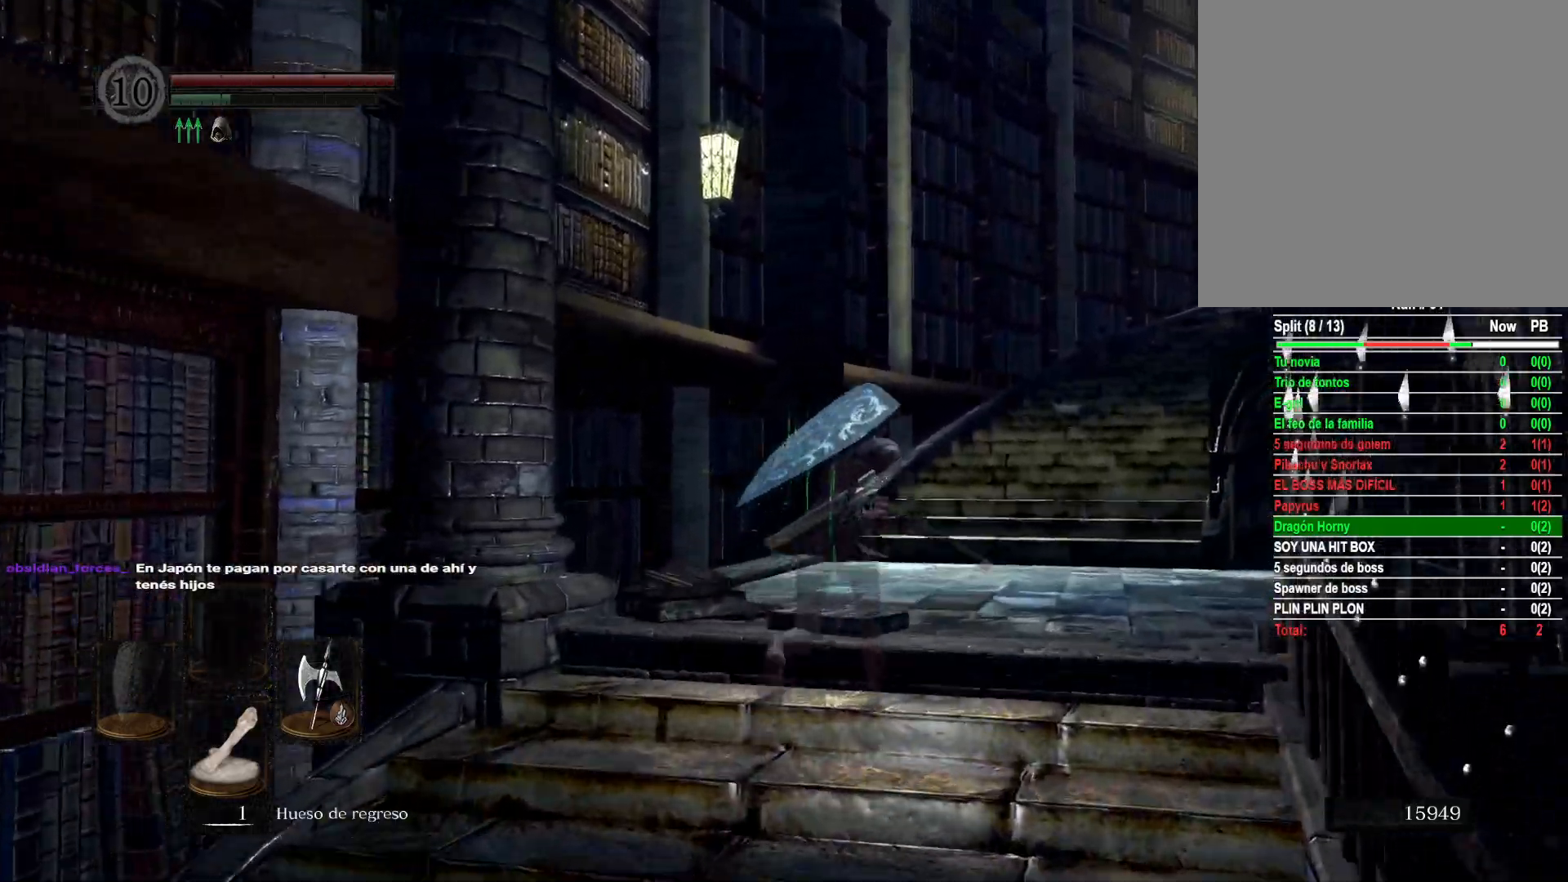
{"buttons": ["B"], "left_stick": "up", "right_stick": "center", "events": []}
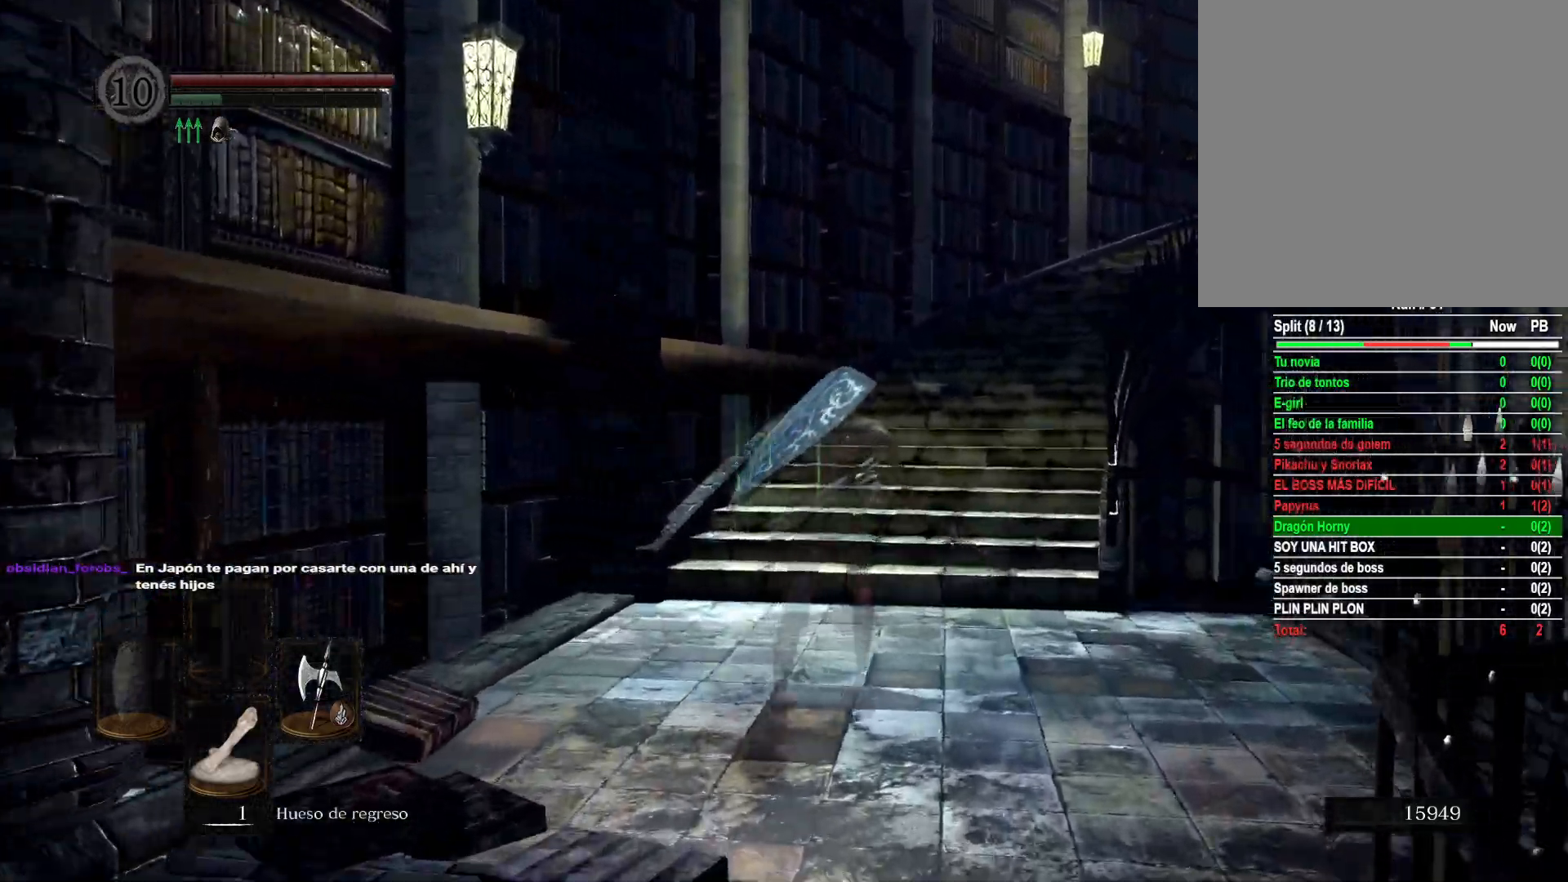
{"buttons": [], "left_stick": "up", "right_stick": "center", "events": [[367, "B", "up"]]}
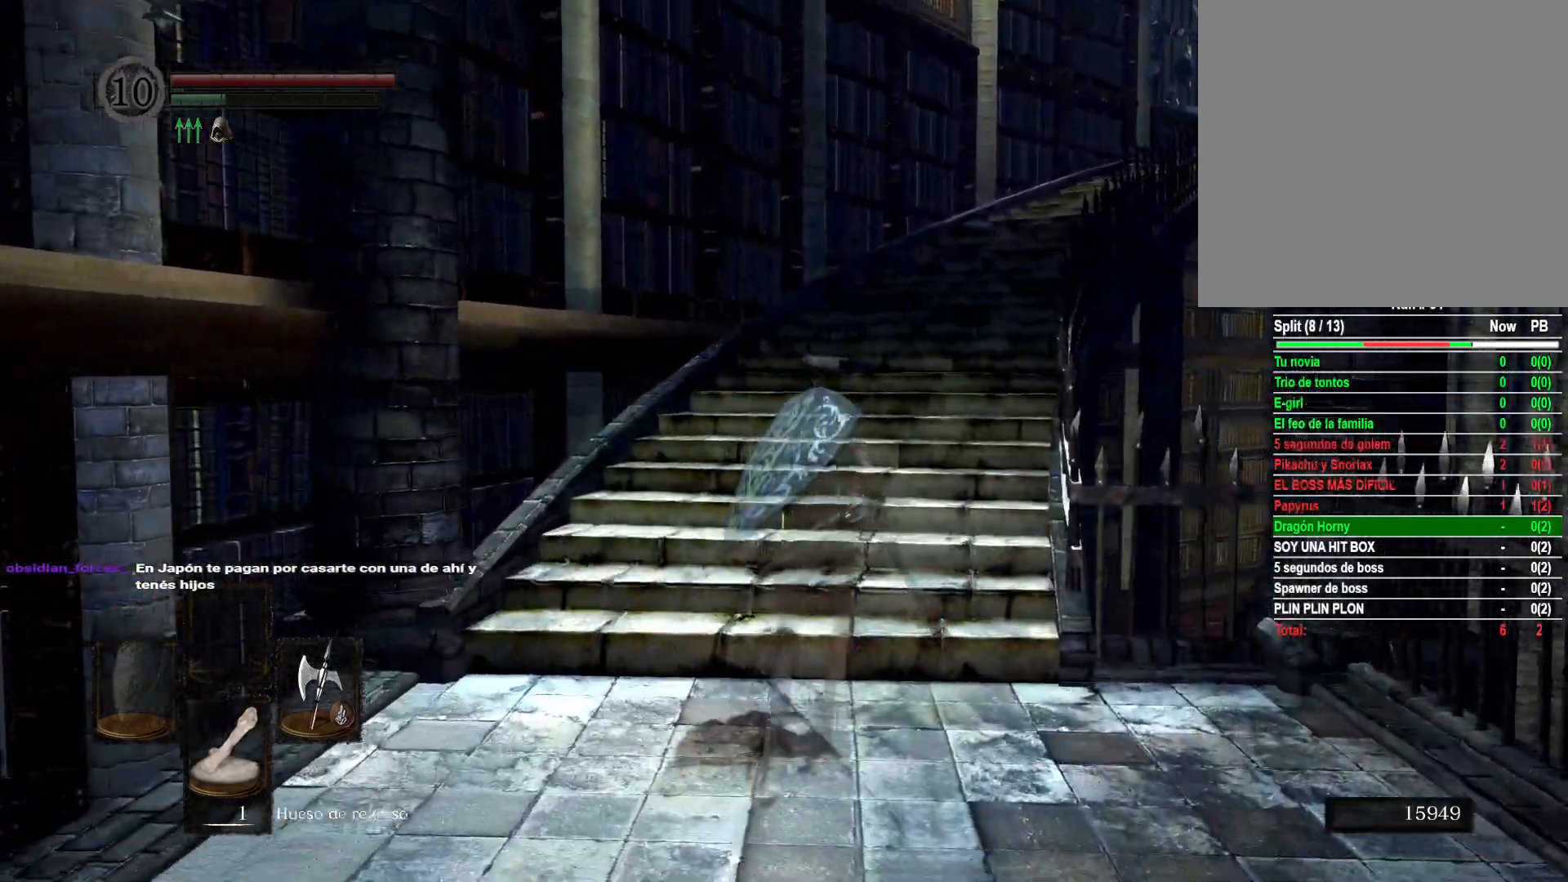
{"buttons": [], "left_stick": "up", "right_stick": "center", "events": [[183, "right_stick", "down-right"], [500, "right_stick", "center"]]}
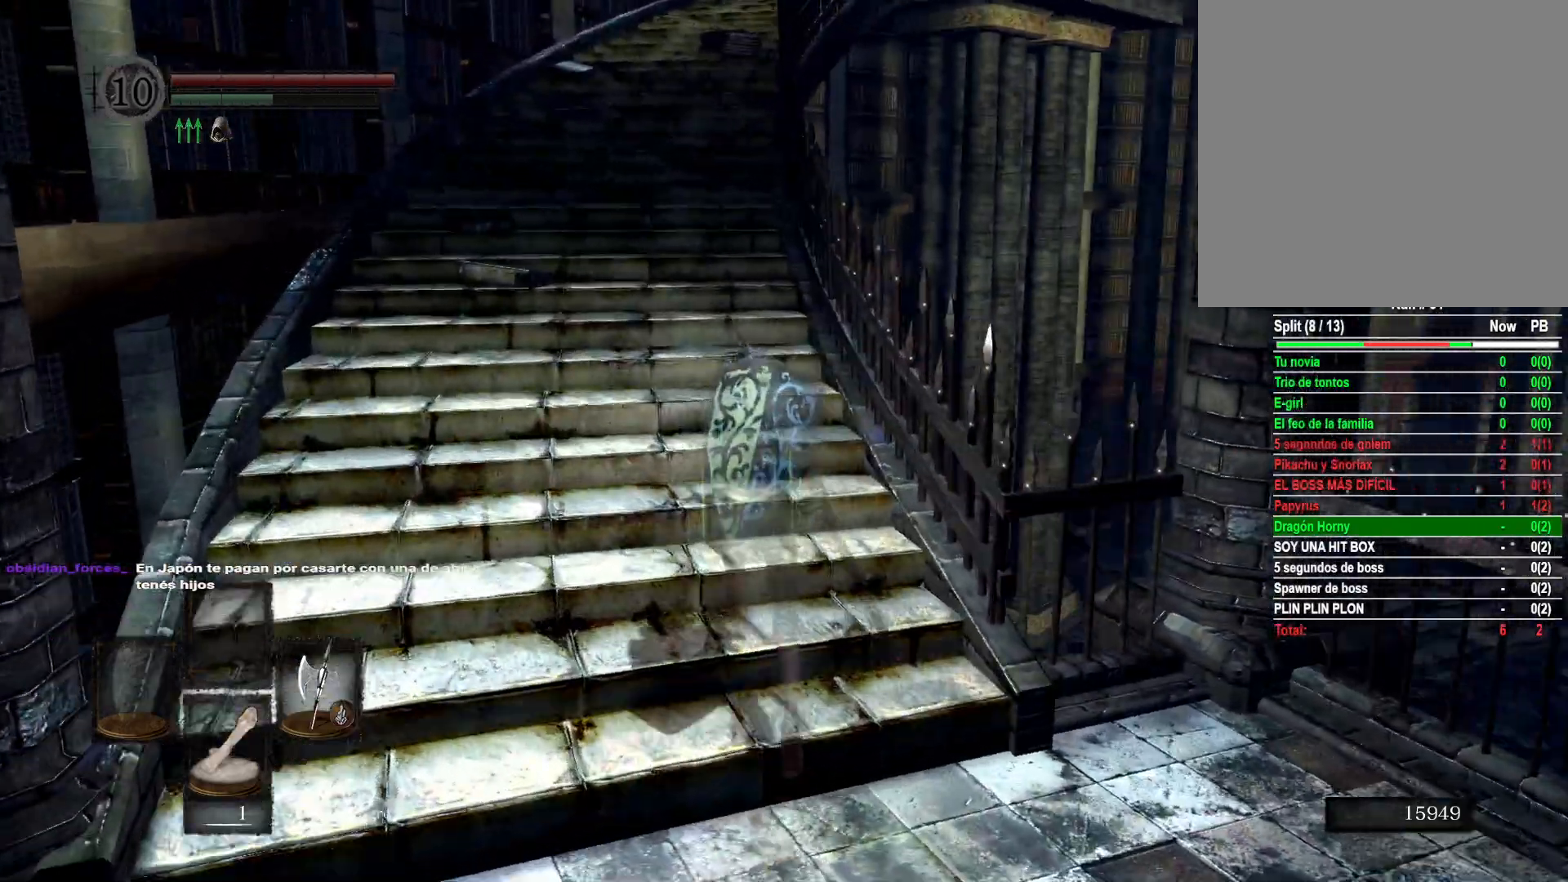
{"buttons": [], "left_stick": "up", "right_stick": "center", "events": [[333, "B", "down"], [417, "B", "up"]]}
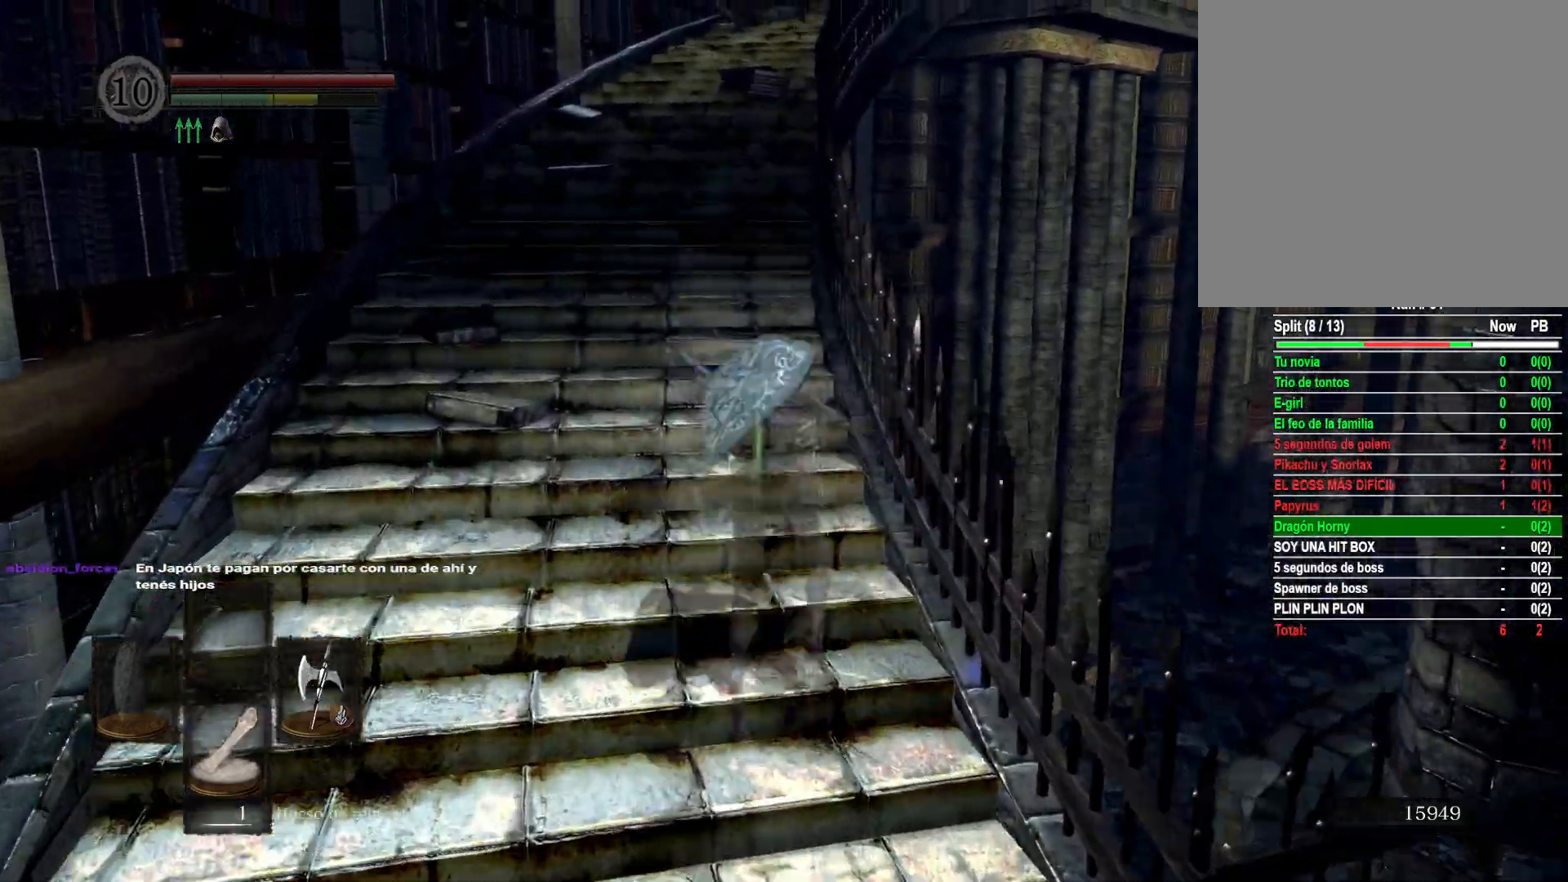
{"buttons": [], "left_stick": "up", "right_stick": "center", "events": []}
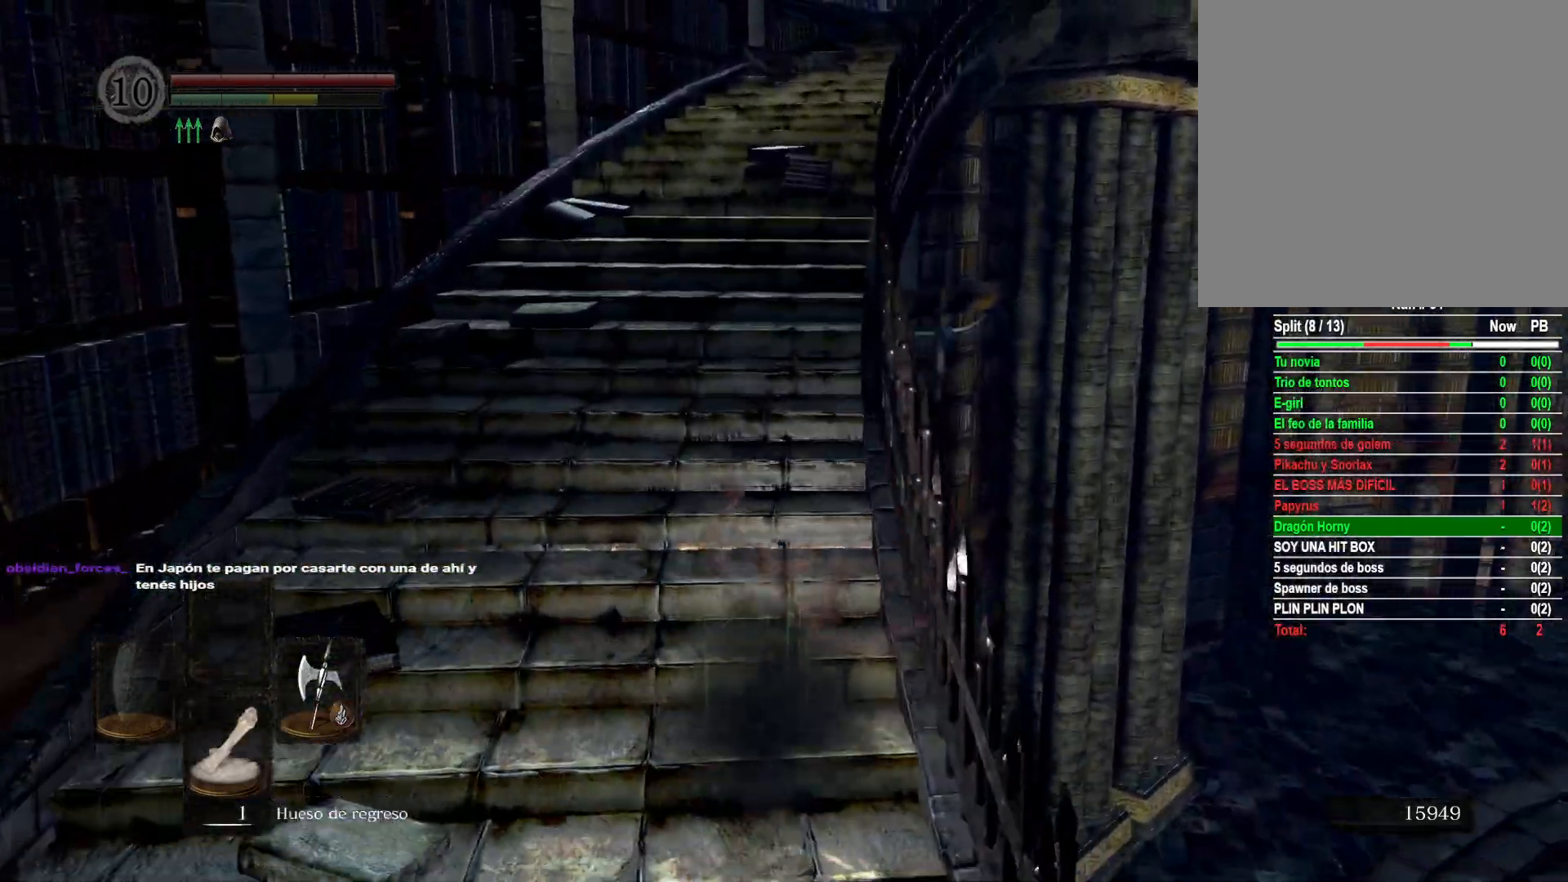
{"buttons": [], "left_stick": "up", "right_stick": "right", "events": [[300, "right_stick", "right"]]}
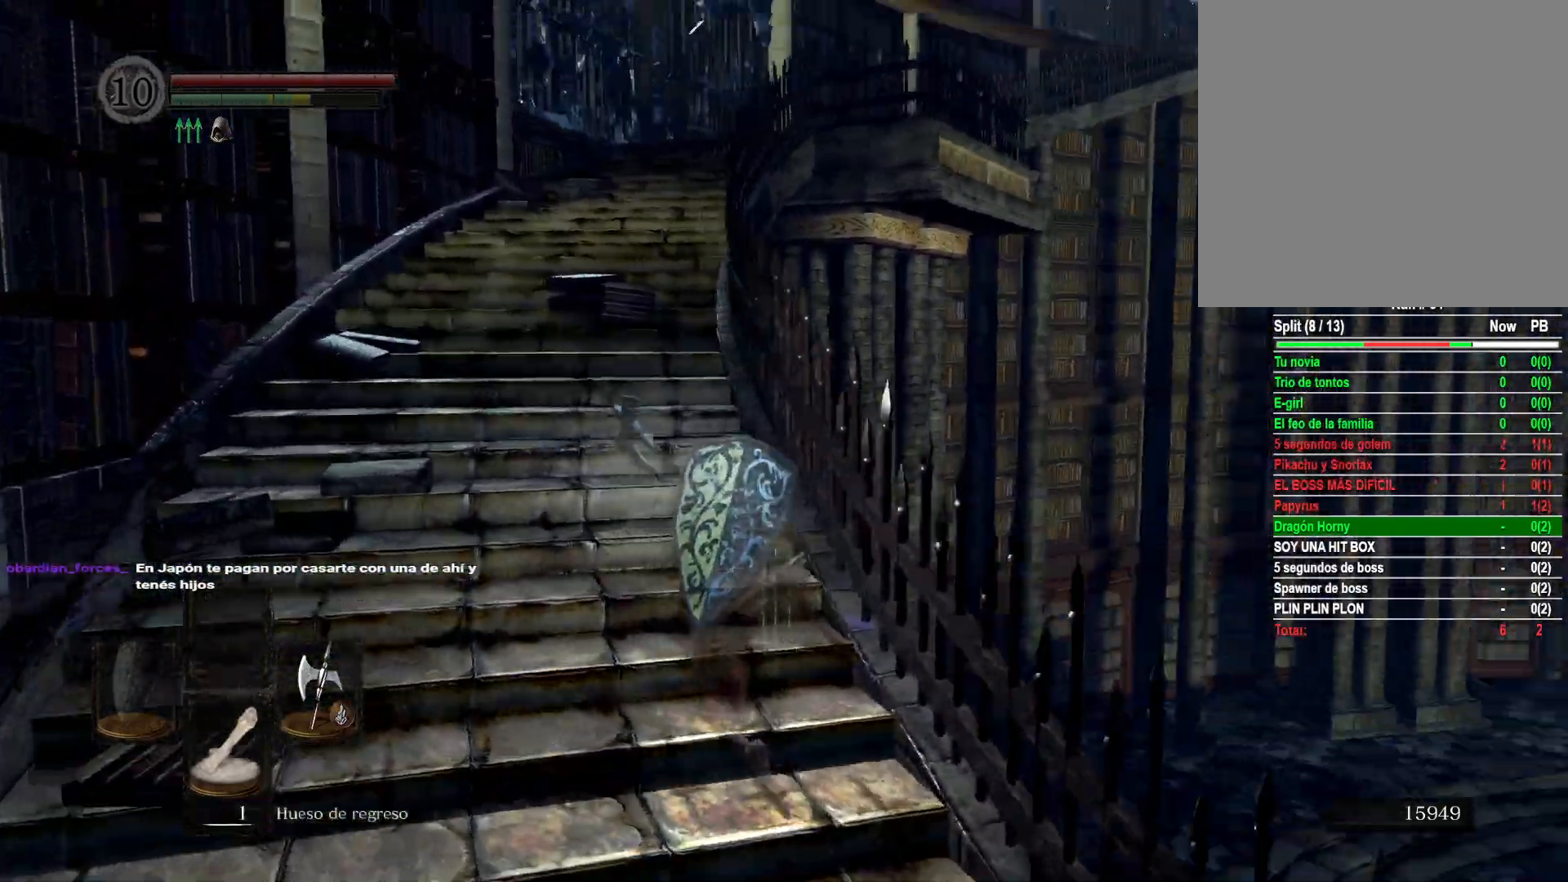
{"buttons": ["B"], "left_stick": "up", "right_stick": "center", "events": [[67, "right_stick", "center"], [250, "B", "down"]]}
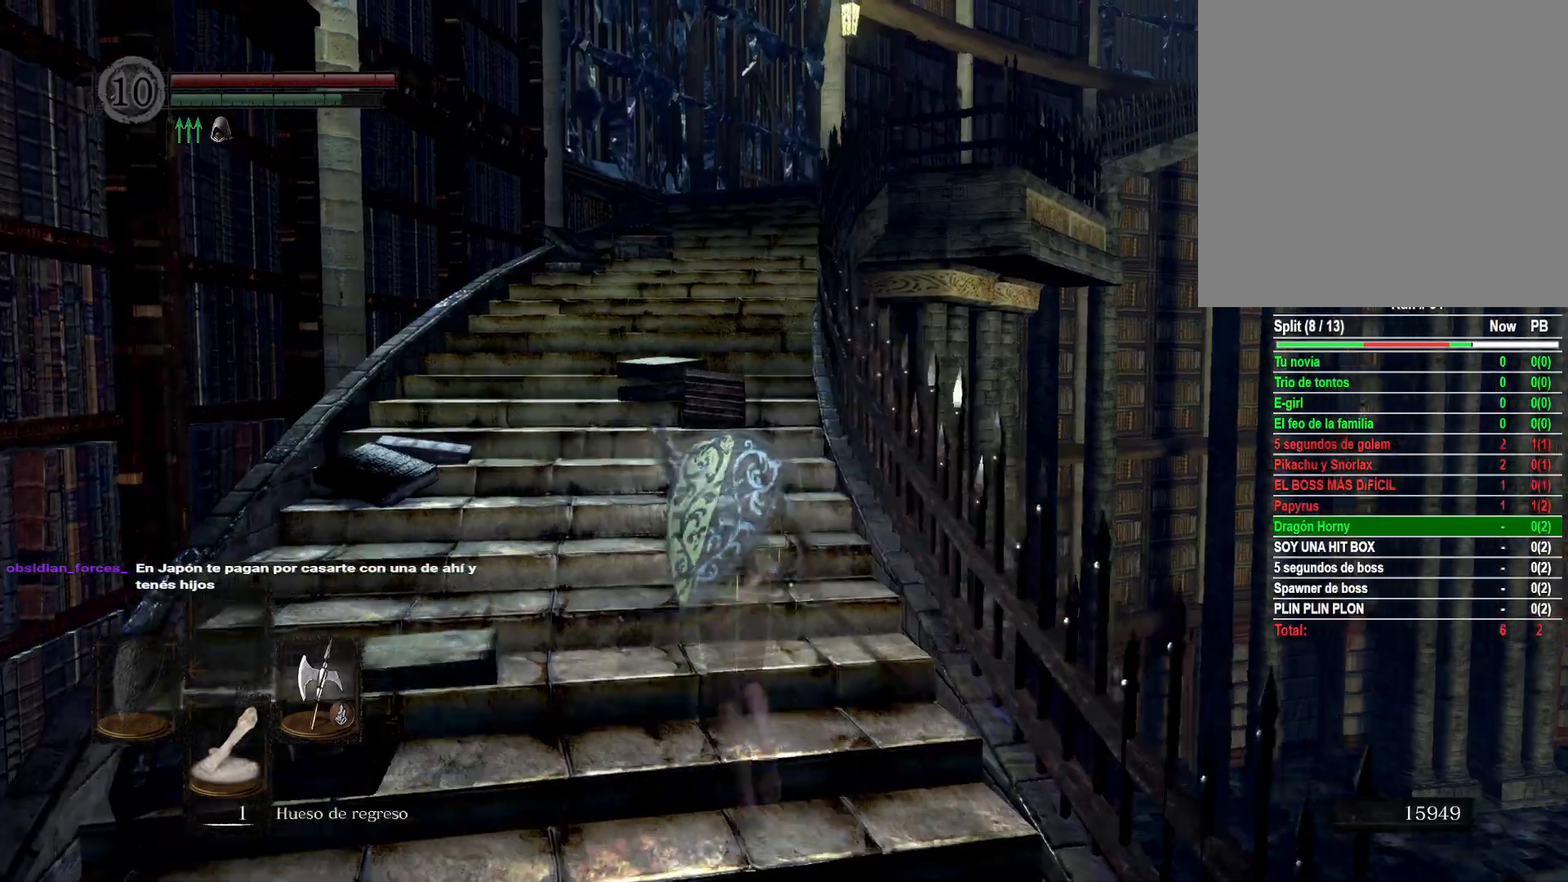
{"buttons": ["B"], "left_stick": "up", "right_stick": "center", "events": []}
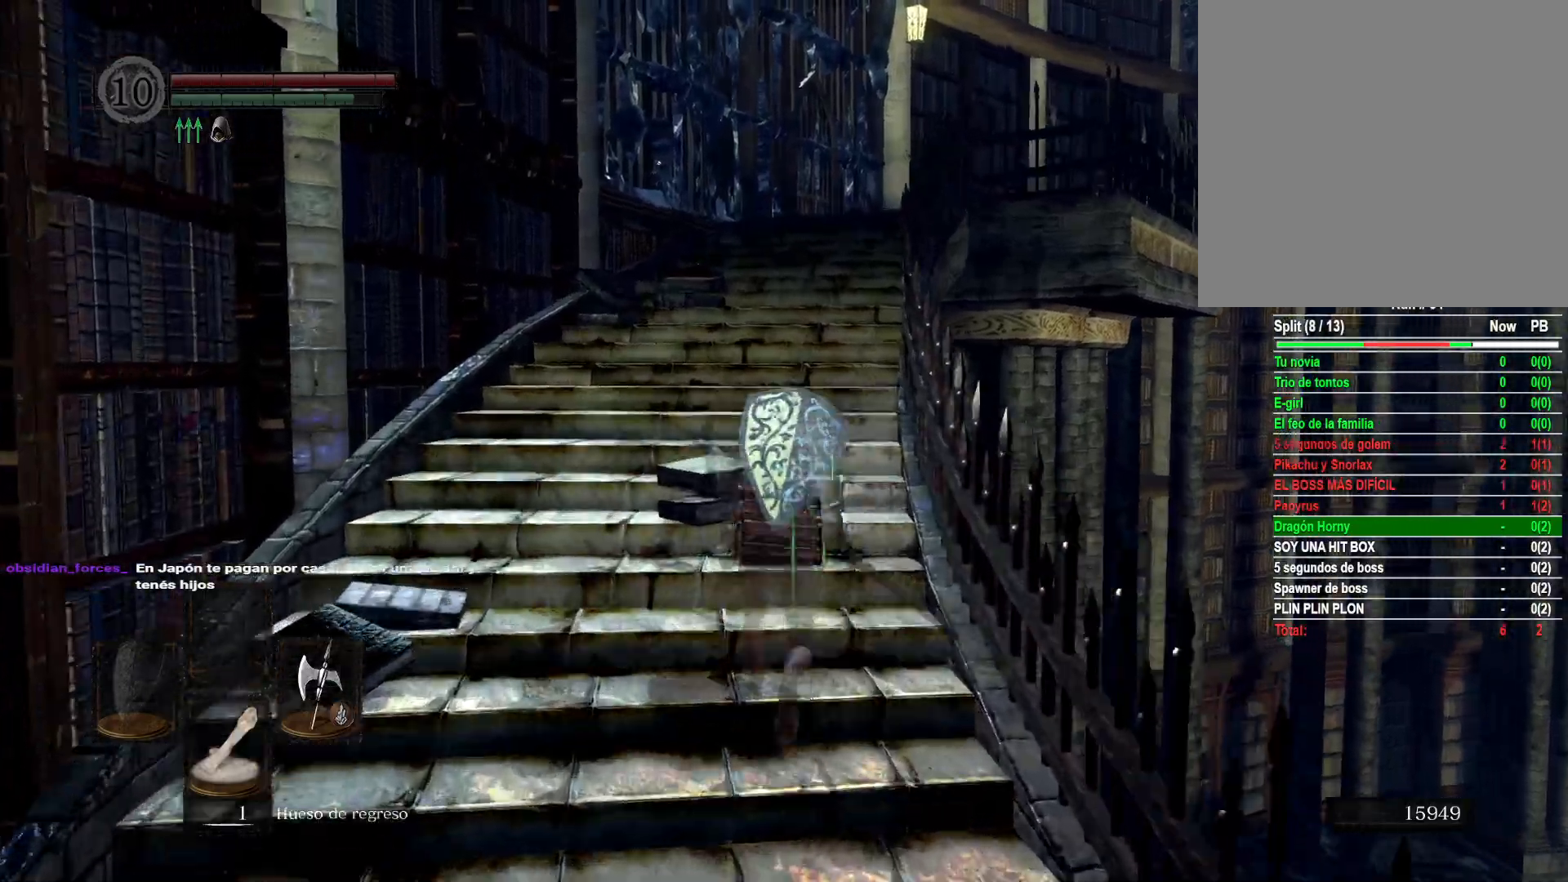
{"buttons": ["B"], "left_stick": "up", "right_stick": "center", "events": []}
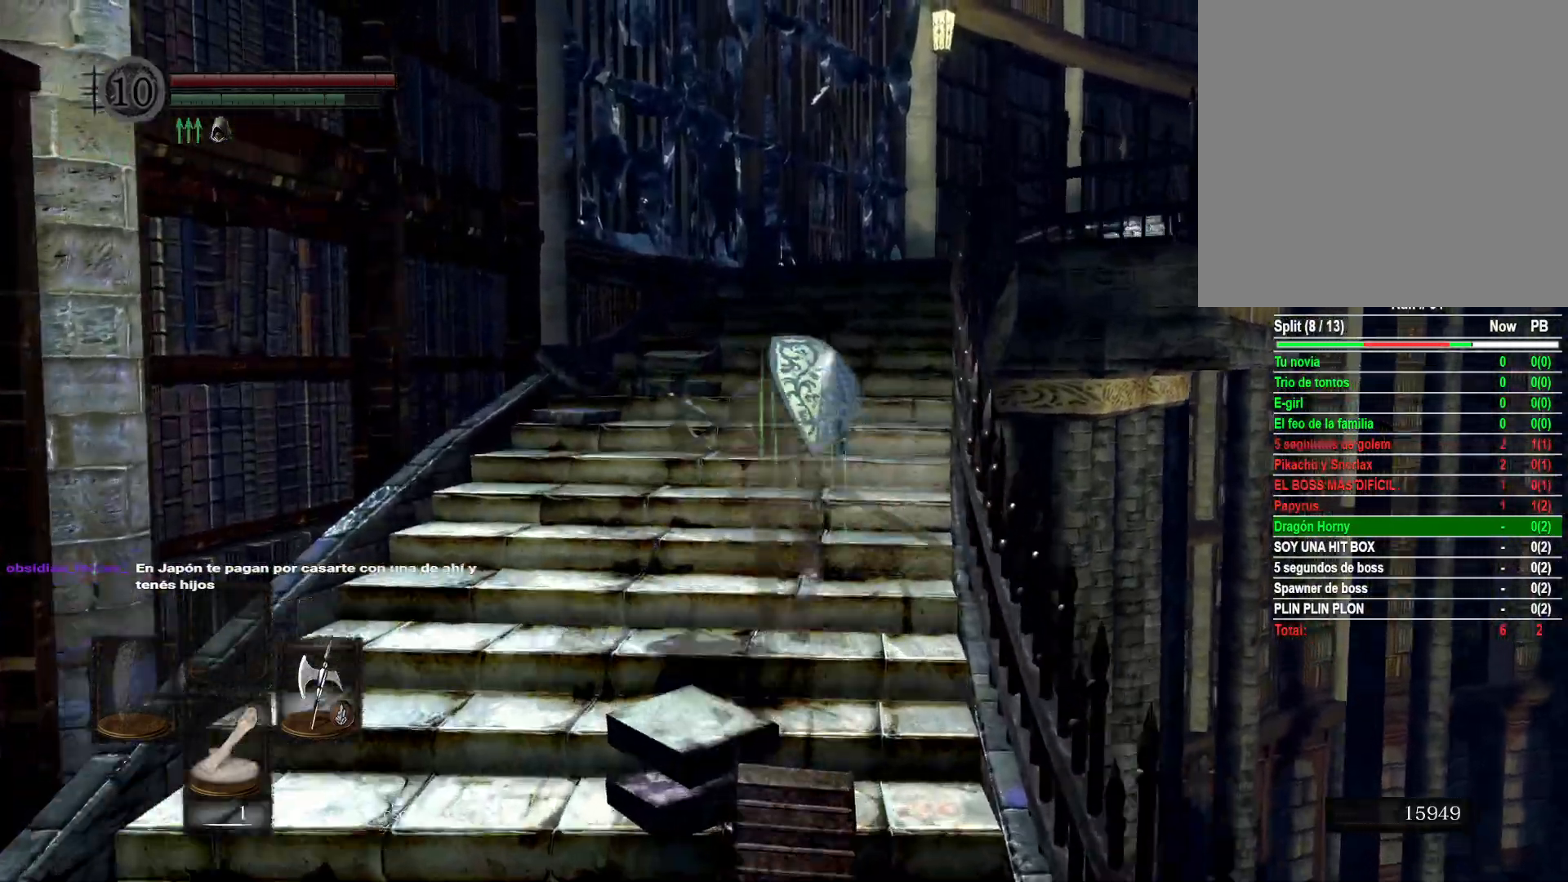
{"buttons": ["B"], "left_stick": "up", "right_stick": "center", "events": []}